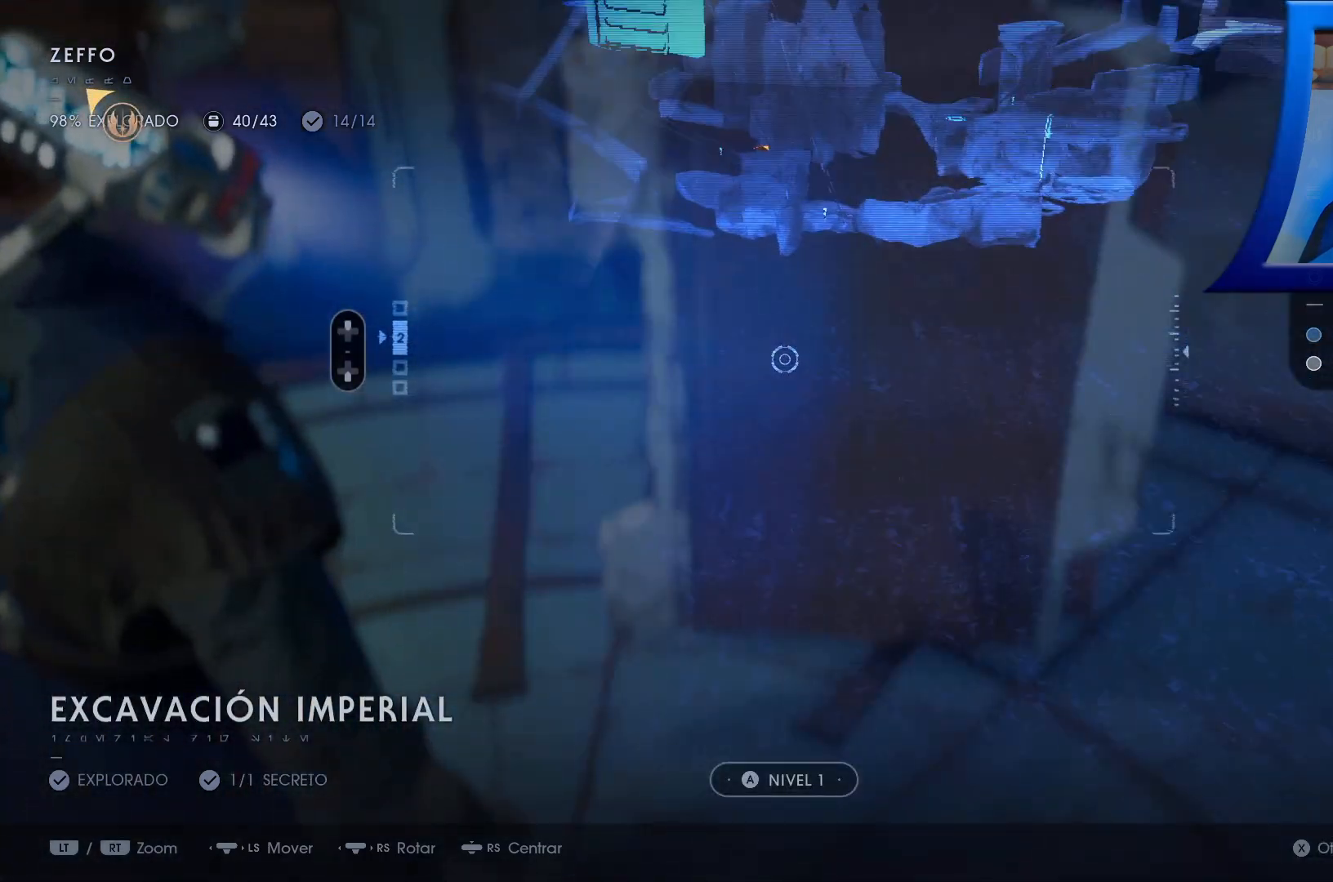
Gameplay with a controller (Xbox layout); each line is a JSON object with the inputs held at the frame after it (dt_ms = milliseconds from this image to that frame). "events" lists button and stick changes between this image and that frame as [ms after this image, input, new state], when the widget could be followed in between.
{"dt_ms": 500, "buttons": [], "left_stick": "up", "right_stick": "center", "events": [[17, "left_stick", "up"], [133, "right_stick", "down"], [300, "right_stick", "down-right"], [417, "right_stick", "center"]]}
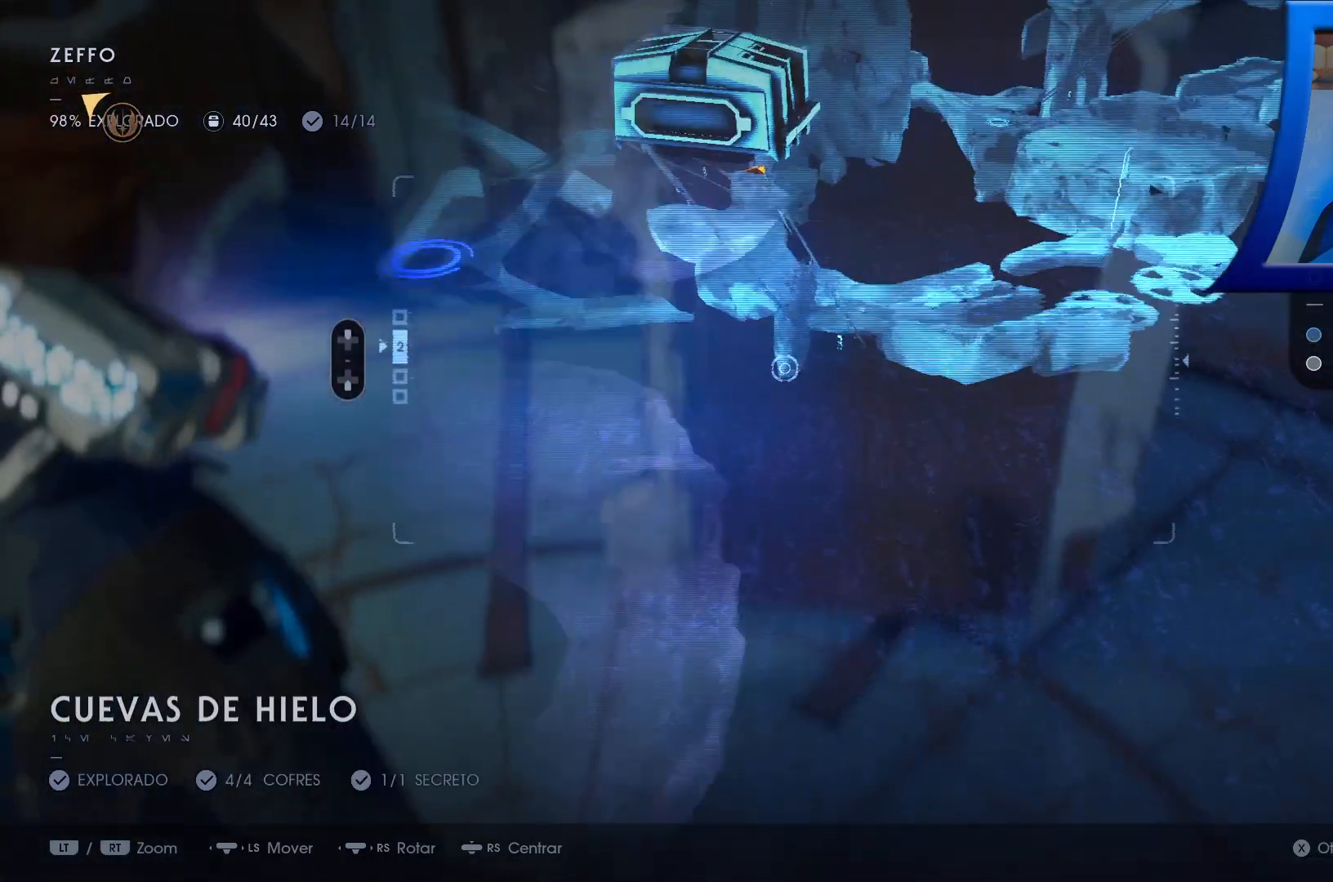
{"dt_ms": 500, "buttons": [], "left_stick": "up", "right_stick": "down-right", "events": [[150, "right_stick", "down-right"]]}
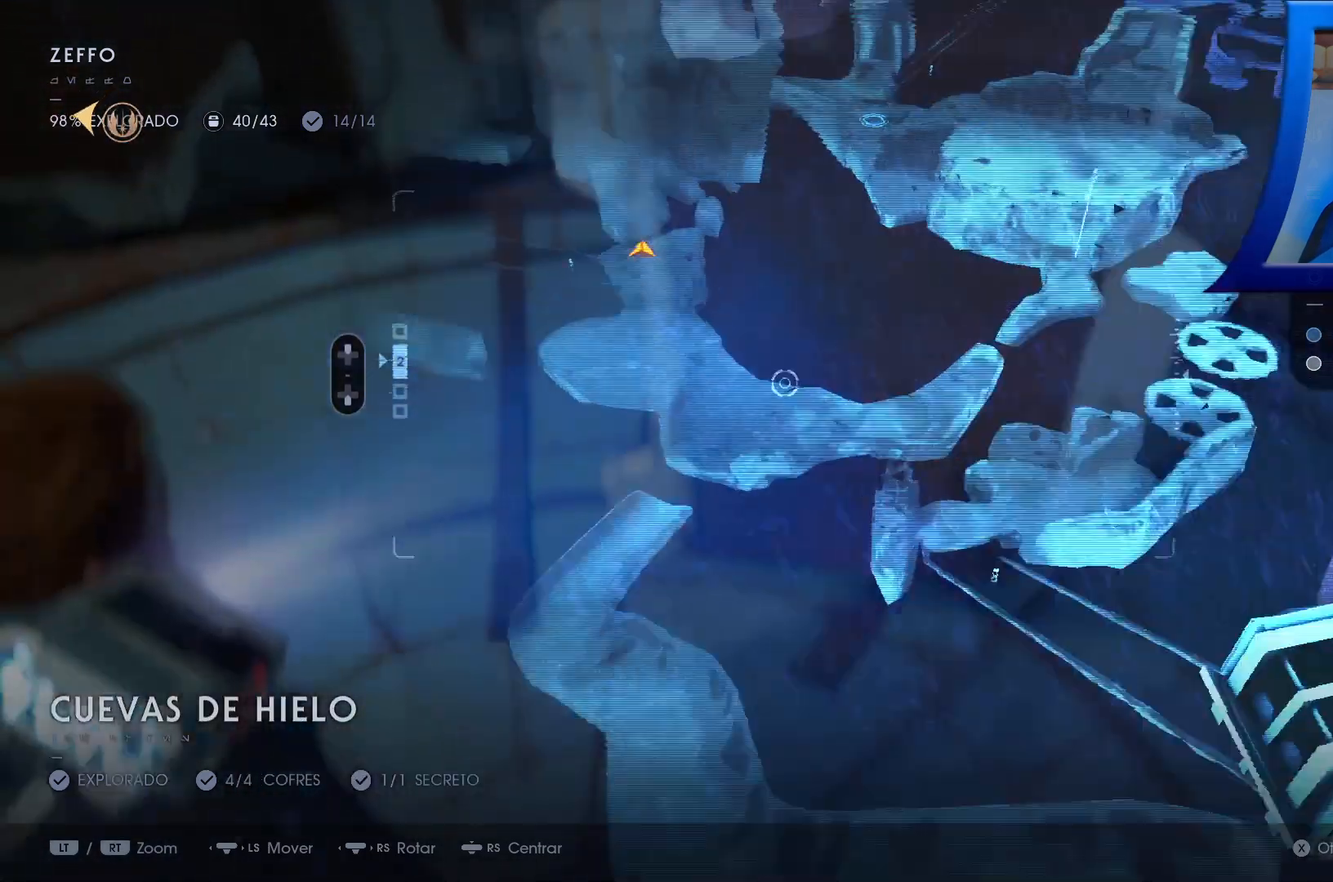
{"dt_ms": 500, "buttons": [], "left_stick": "center", "right_stick": "right", "events": [[17, "left_stick", "up-left"], [50, "right_stick", "right"], [283, "left_stick", "center"]]}
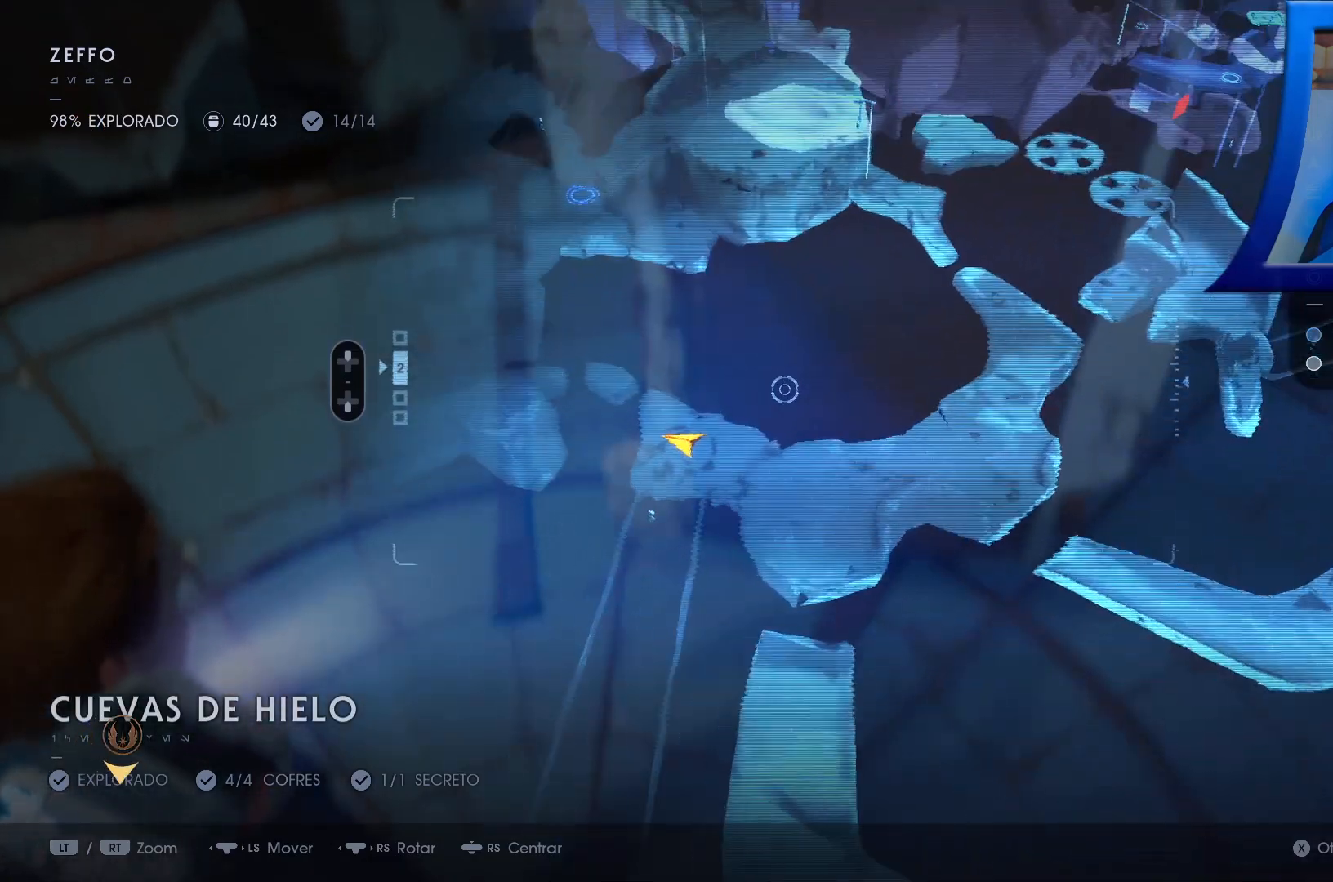
{"dt_ms": 500, "buttons": [], "left_stick": "center", "right_stick": "center", "events": [[183, "right_stick", "center"]]}
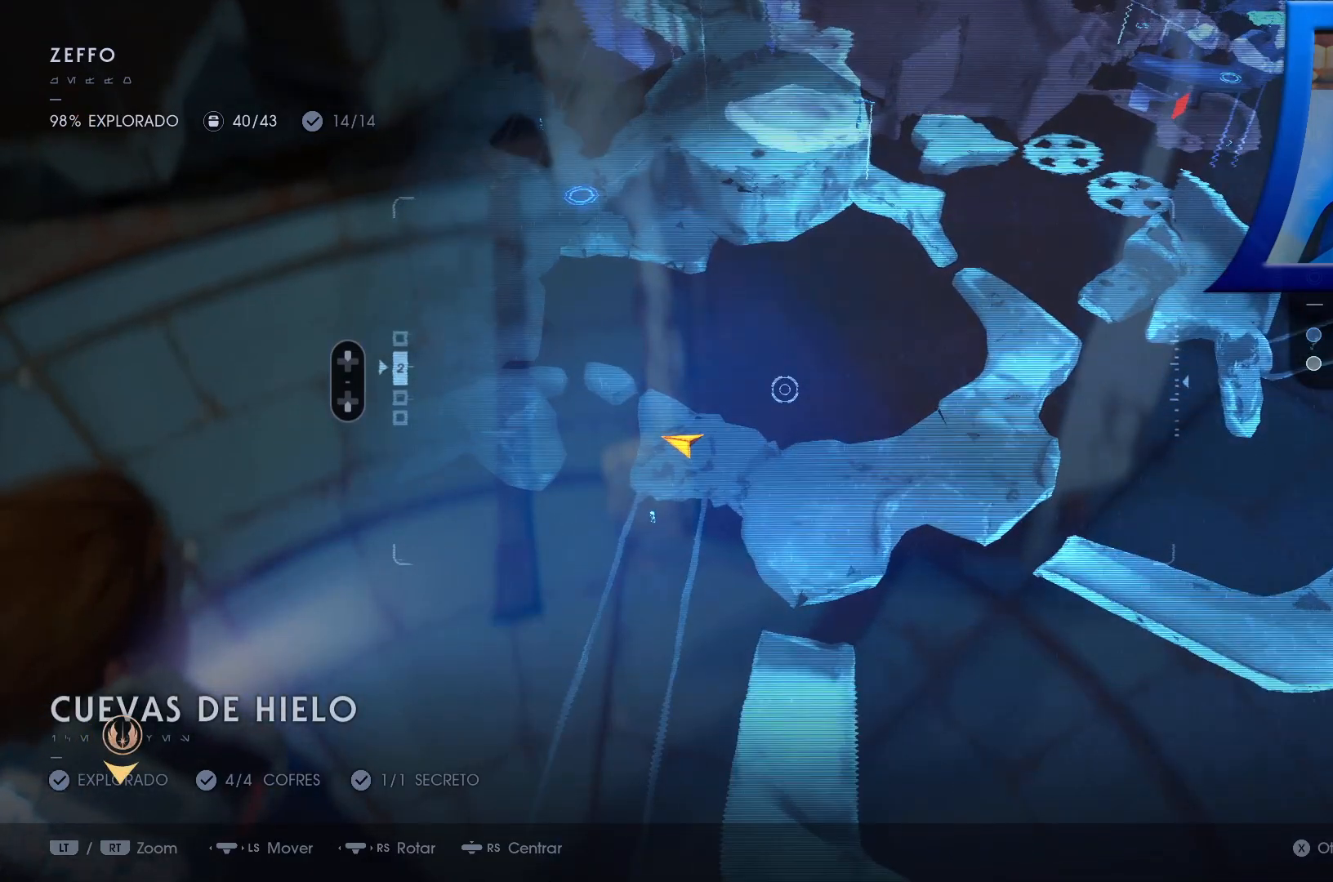
{"dt_ms": 500, "buttons": [], "left_stick": "center", "right_stick": "center", "events": [[67, "DPAD_DOWN", "down"], [250, "DPAD_DOWN", "up"]]}
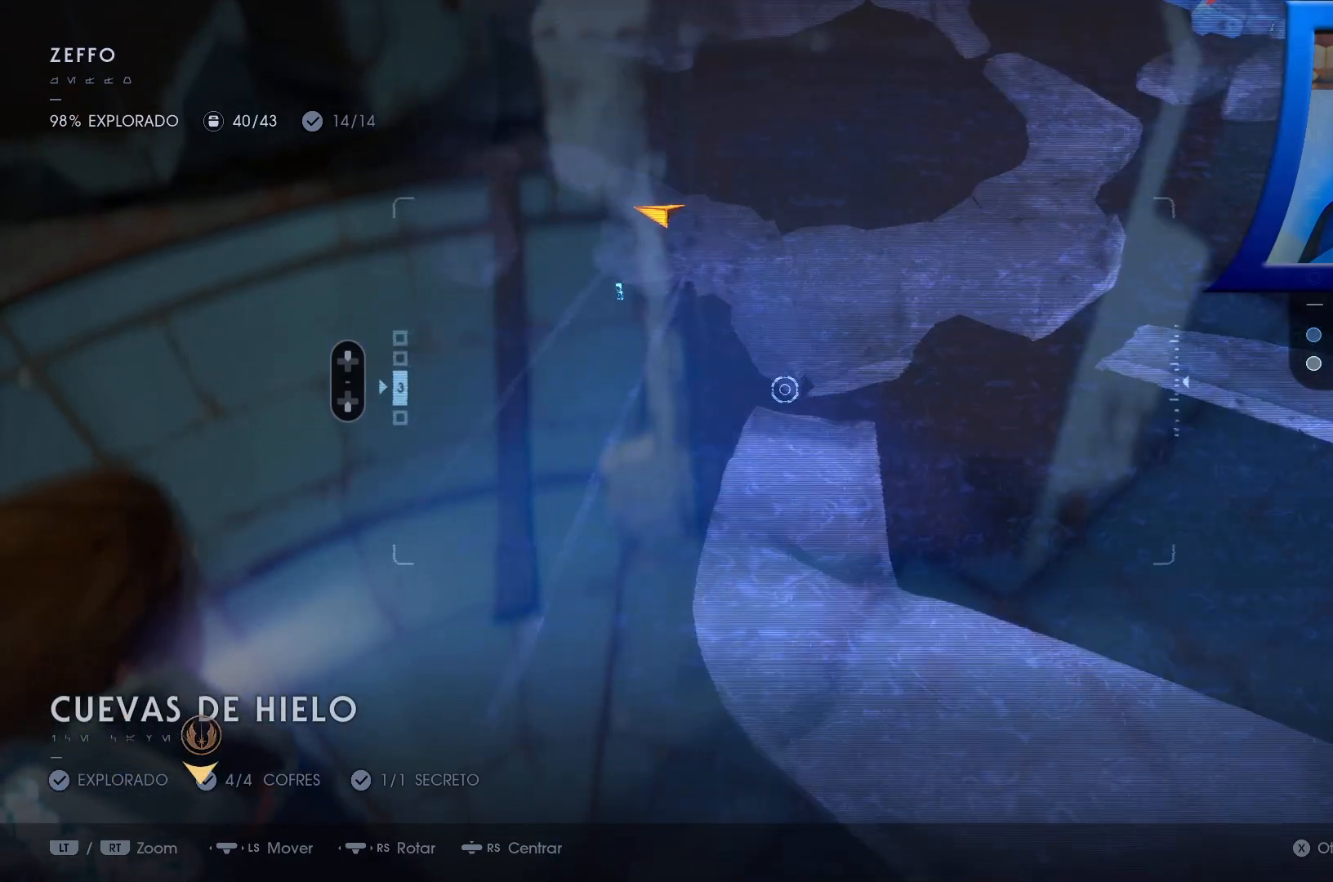
{"dt_ms": 500, "buttons": [], "left_stick": "center", "right_stick": "center", "events": [[50, "DPAD_UP", "down"], [167, "DPAD_UP", "up"], [250, "DPAD_UP", "down"], [417, "DPAD_UP", "up"]]}
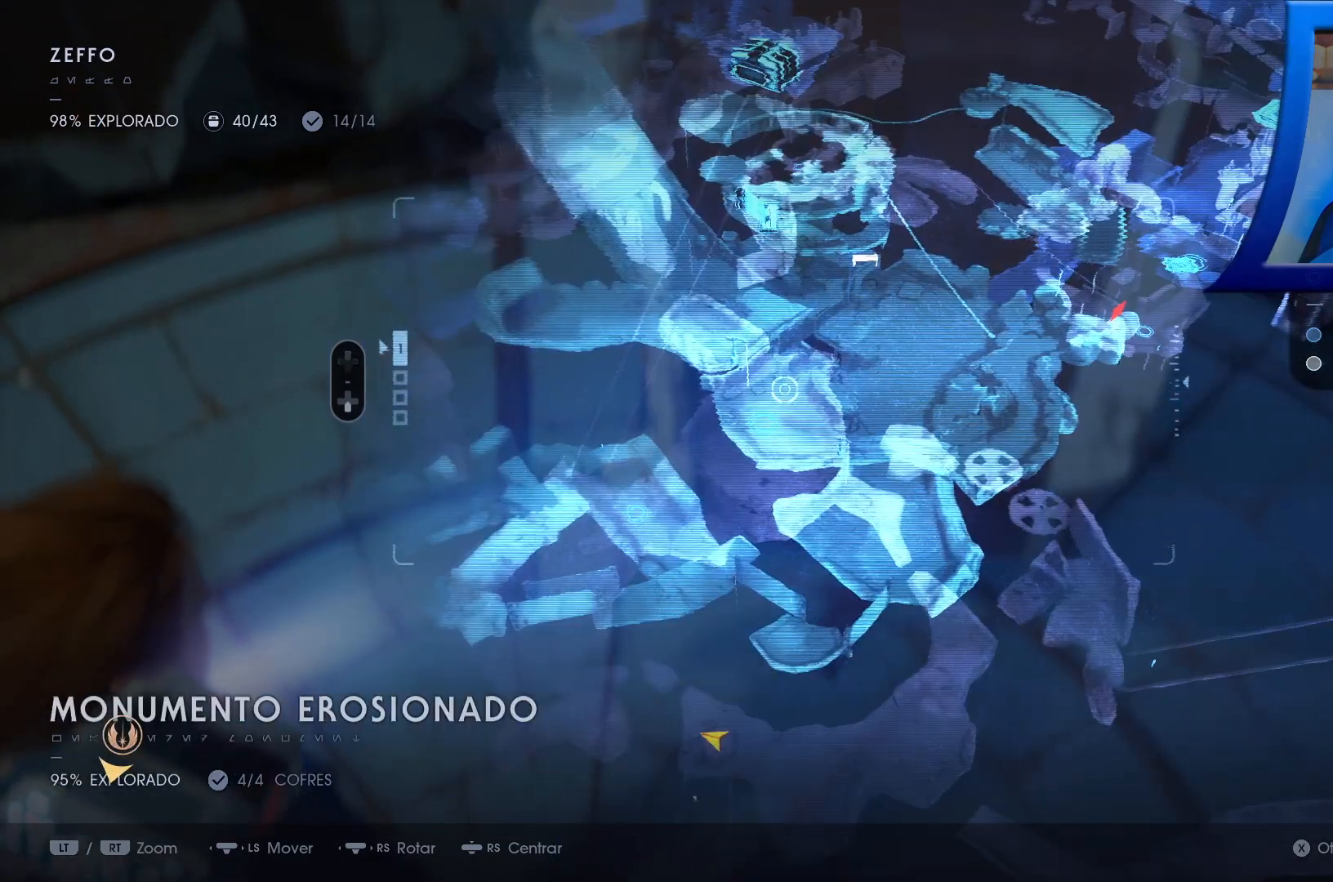
{"dt_ms": 500, "buttons": [], "left_stick": "center", "right_stick": "right", "events": [[17, "DPAD_UP", "down"], [150, "DPAD_UP", "up"], [167, "right_stick", "right"]]}
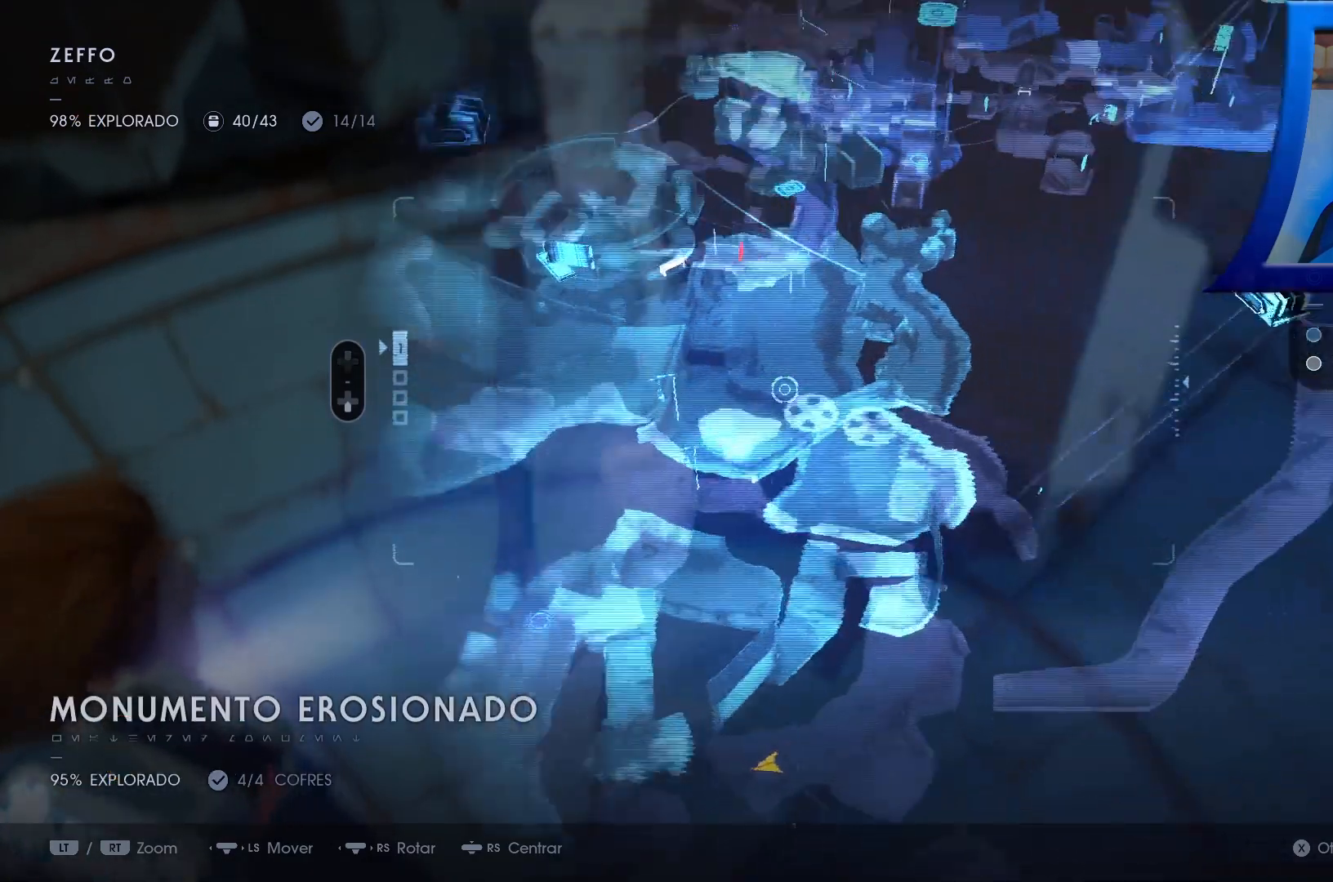
{"dt_ms": 500, "buttons": [], "left_stick": "down-right", "right_stick": "center", "events": [[83, "right_stick", "center"], [100, "left_stick", "down-right"]]}
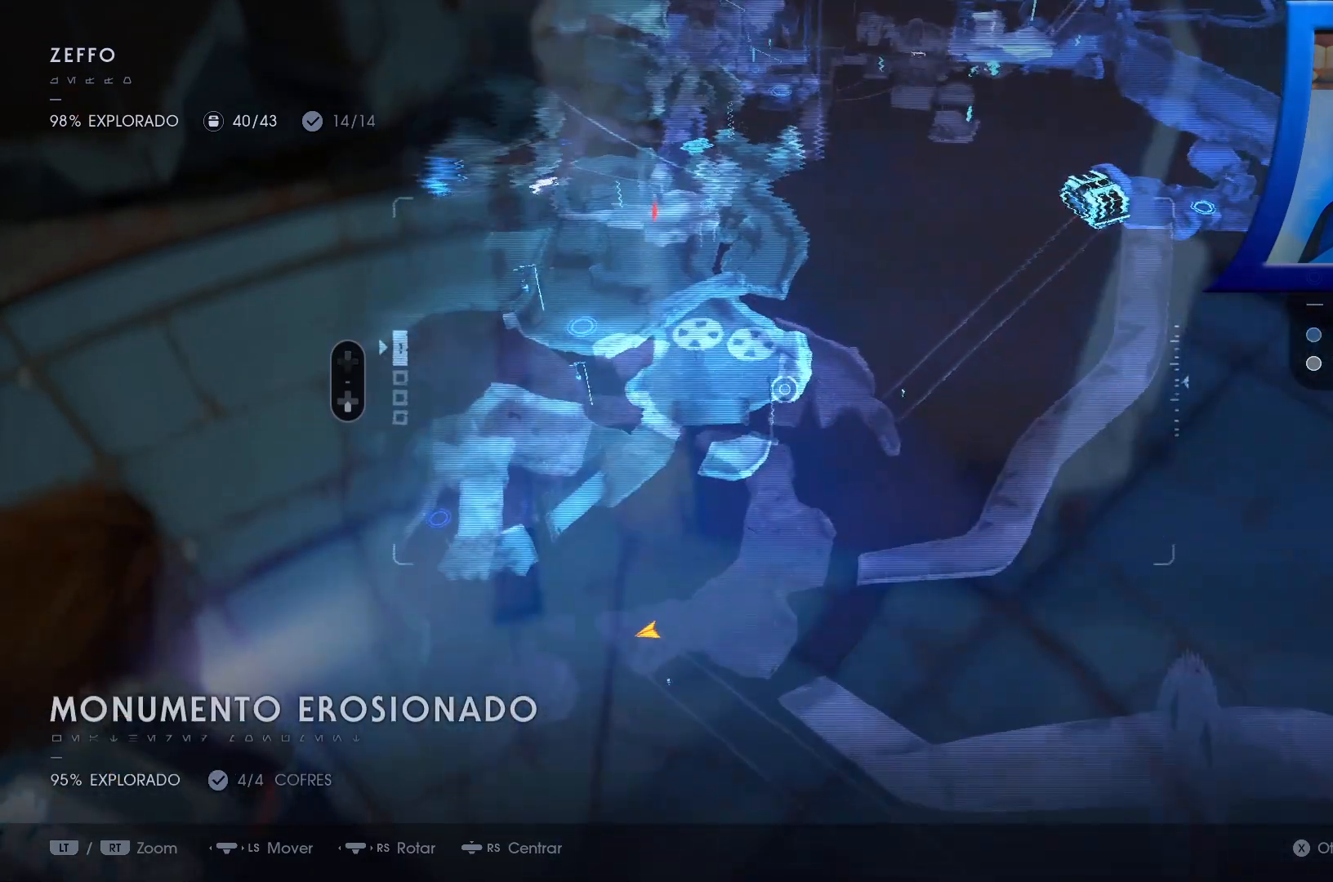
{"dt_ms": 500, "buttons": [], "left_stick": "down", "right_stick": "center", "events": [[17, "left_stick", "center"], [317, "left_stick", "down-left"], [500, "left_stick", "down"]]}
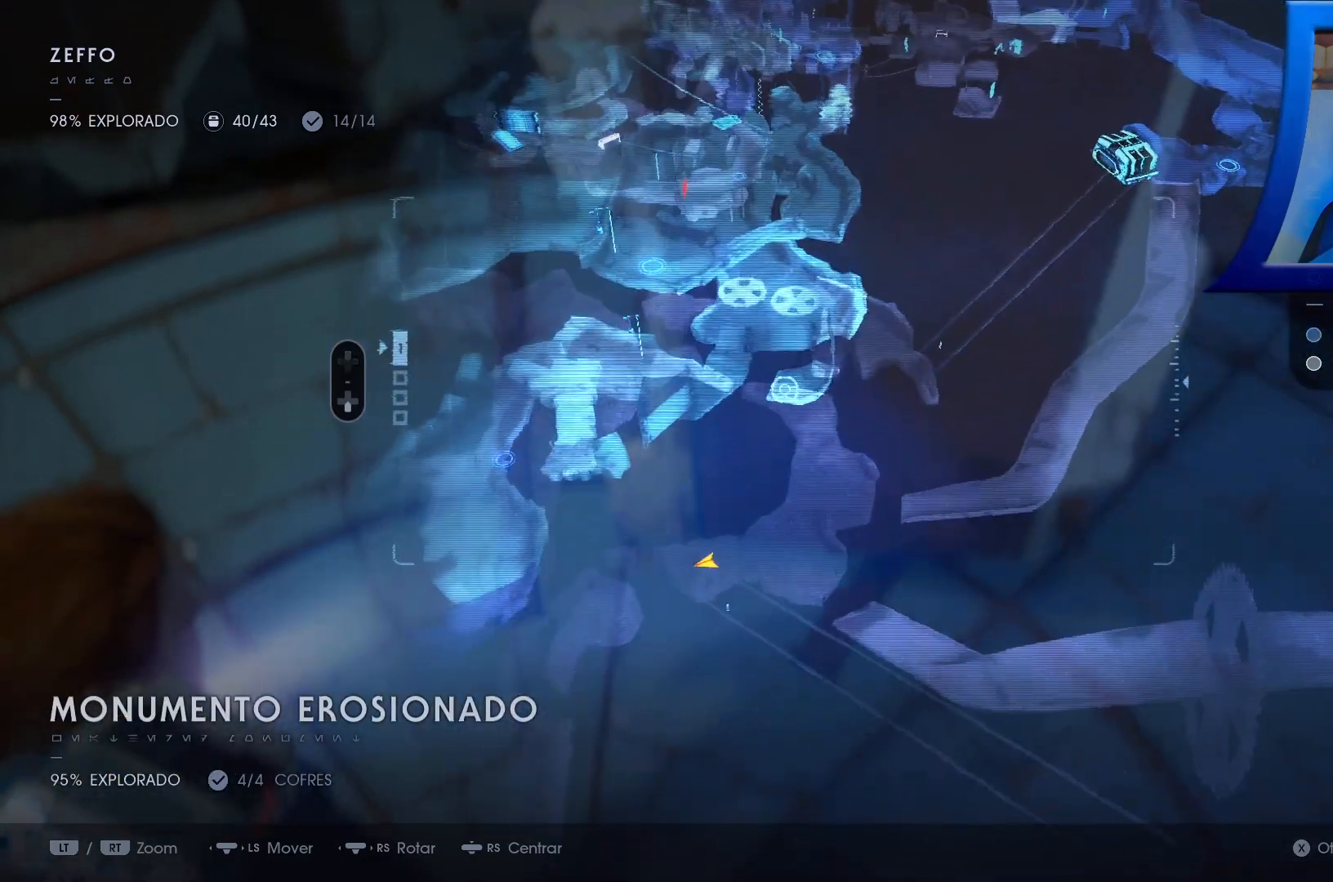
{"dt_ms": 500, "buttons": [], "left_stick": "up-right", "right_stick": "center", "events": [[200, "left_stick", "up-right"]]}
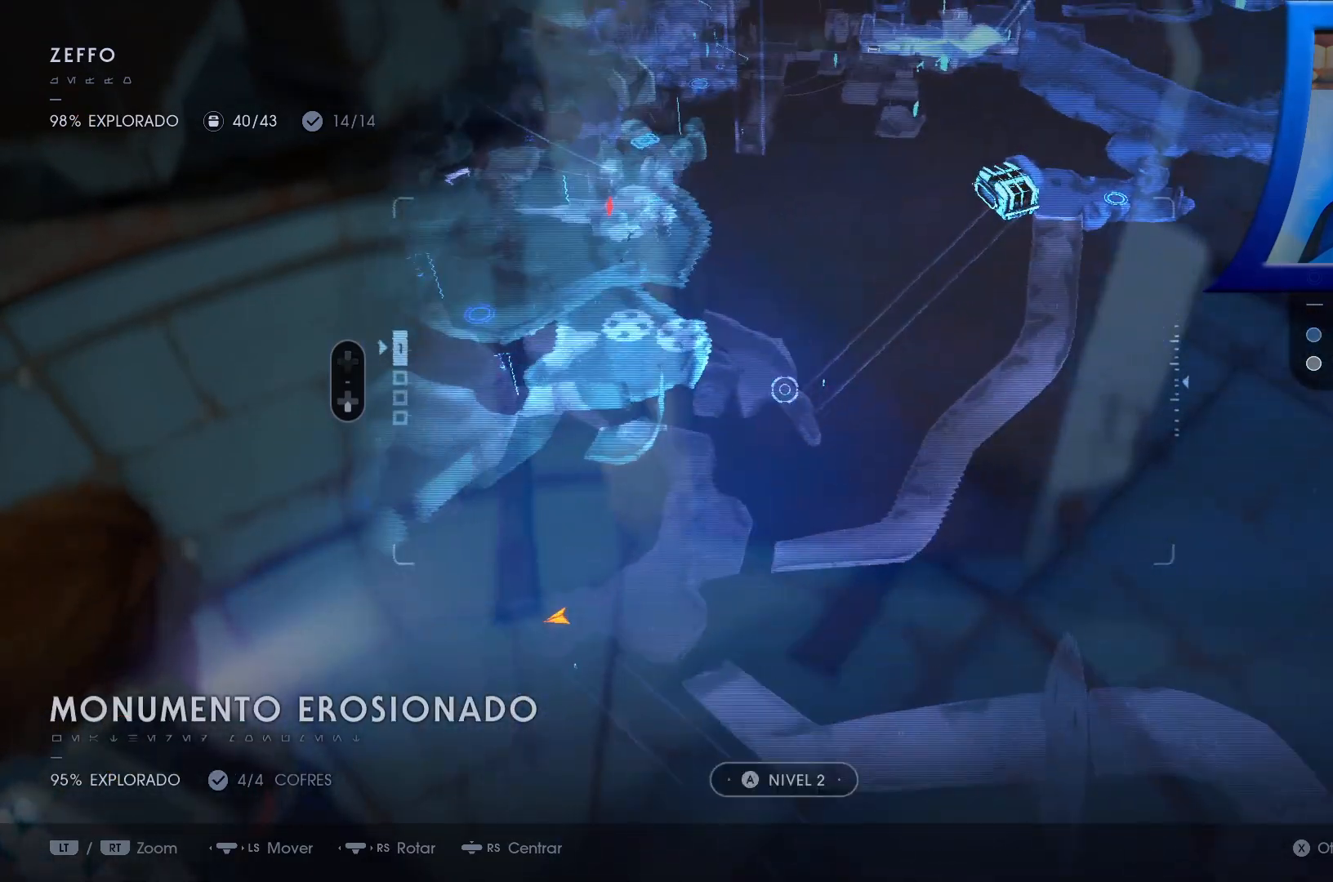
{"dt_ms": 500, "buttons": [], "left_stick": "up-right", "right_stick": "center", "events": []}
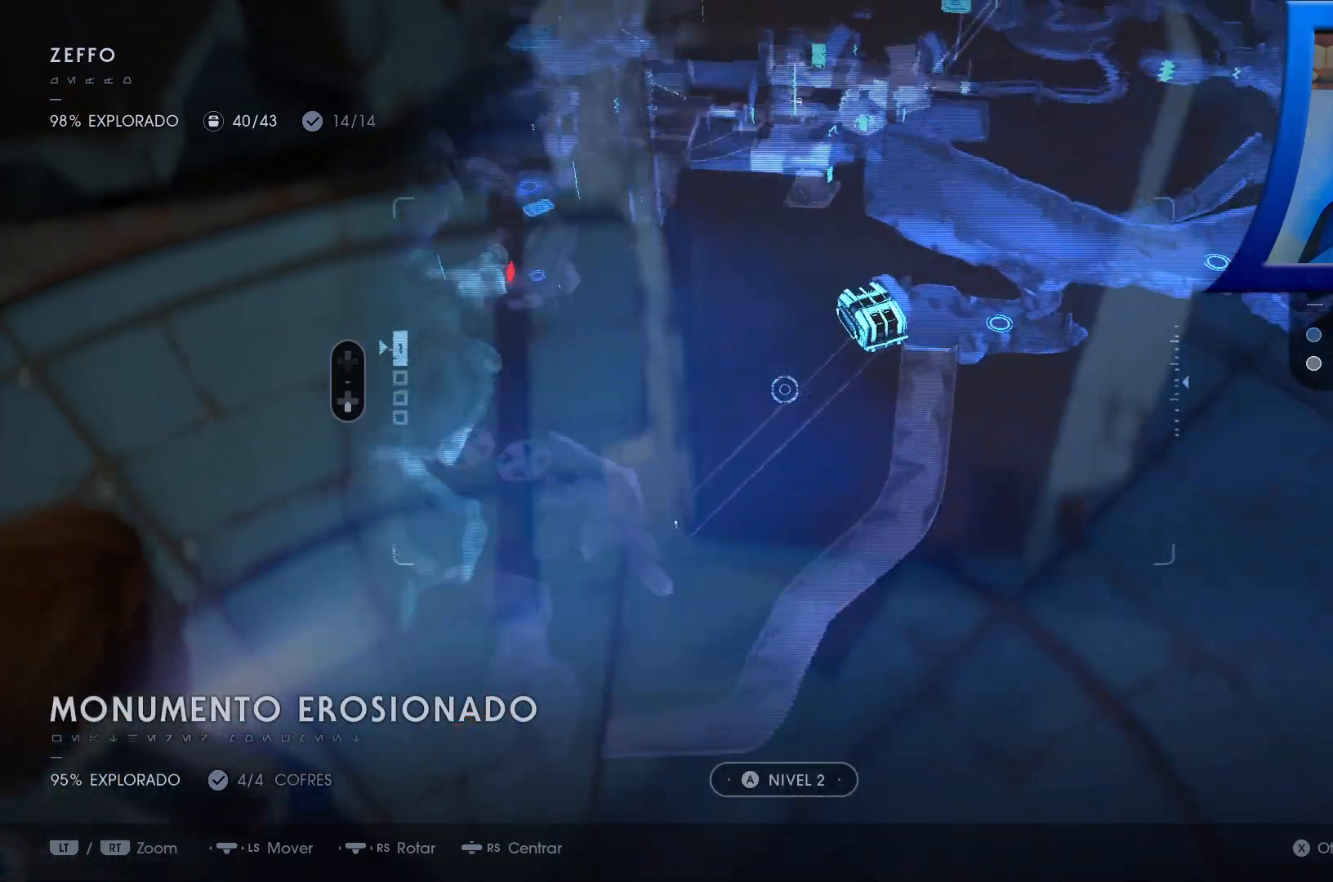
{"dt_ms": 500, "buttons": [], "left_stick": "center", "right_stick": "center", "events": [[450, "left_stick", "center"]]}
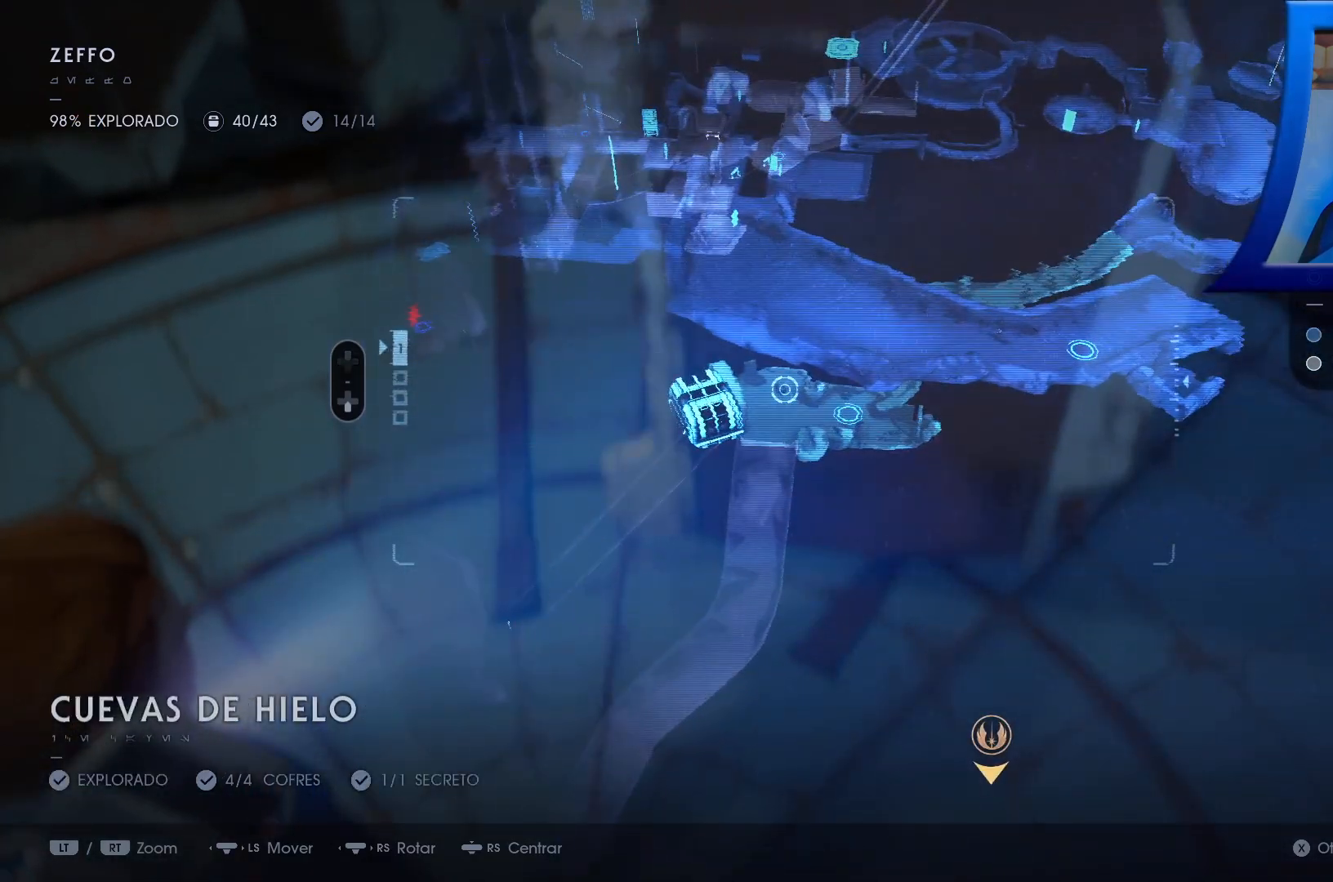
{"dt_ms": 500, "buttons": [], "left_stick": "up-right", "right_stick": "center", "events": [[300, "left_stick", "up-right"]]}
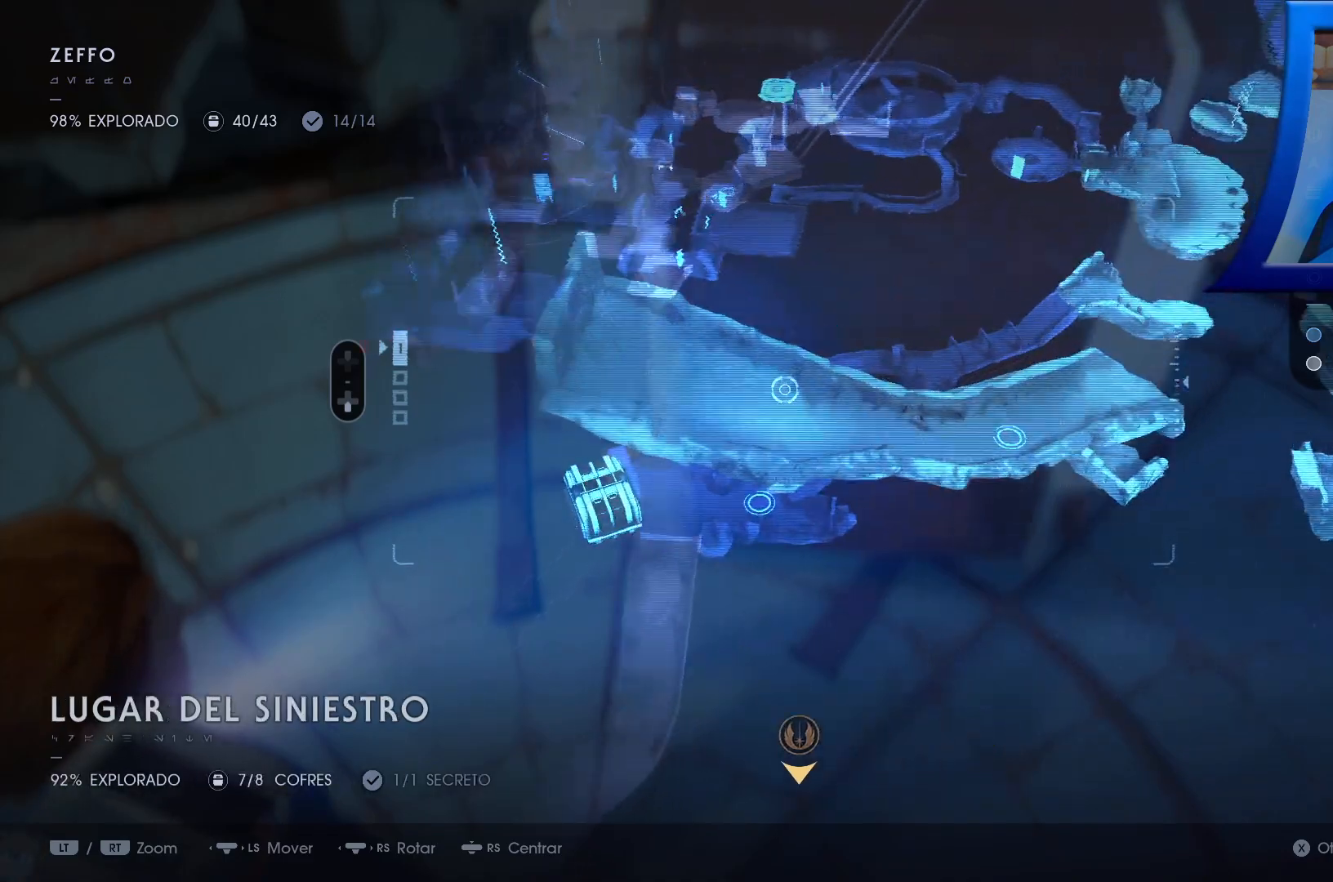
{"dt_ms": 500, "buttons": [], "left_stick": "center", "right_stick": "center", "events": [[17, "R1", "down"], [100, "R1", "up"], [383, "left_stick", "up"], [483, "left_stick", "center"]]}
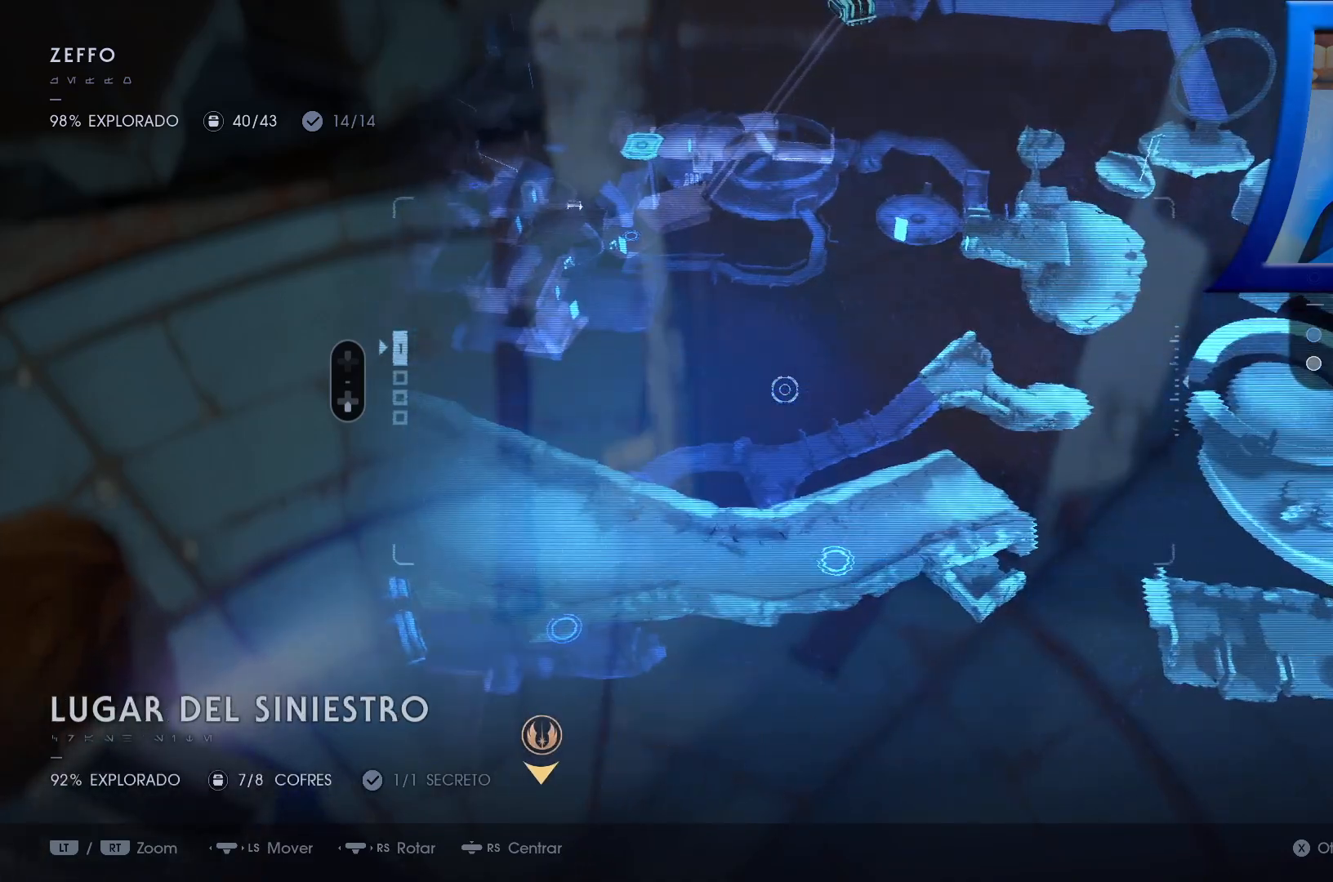
{"dt_ms": 1000, "buttons": [], "left_stick": "center", "right_stick": "left"}
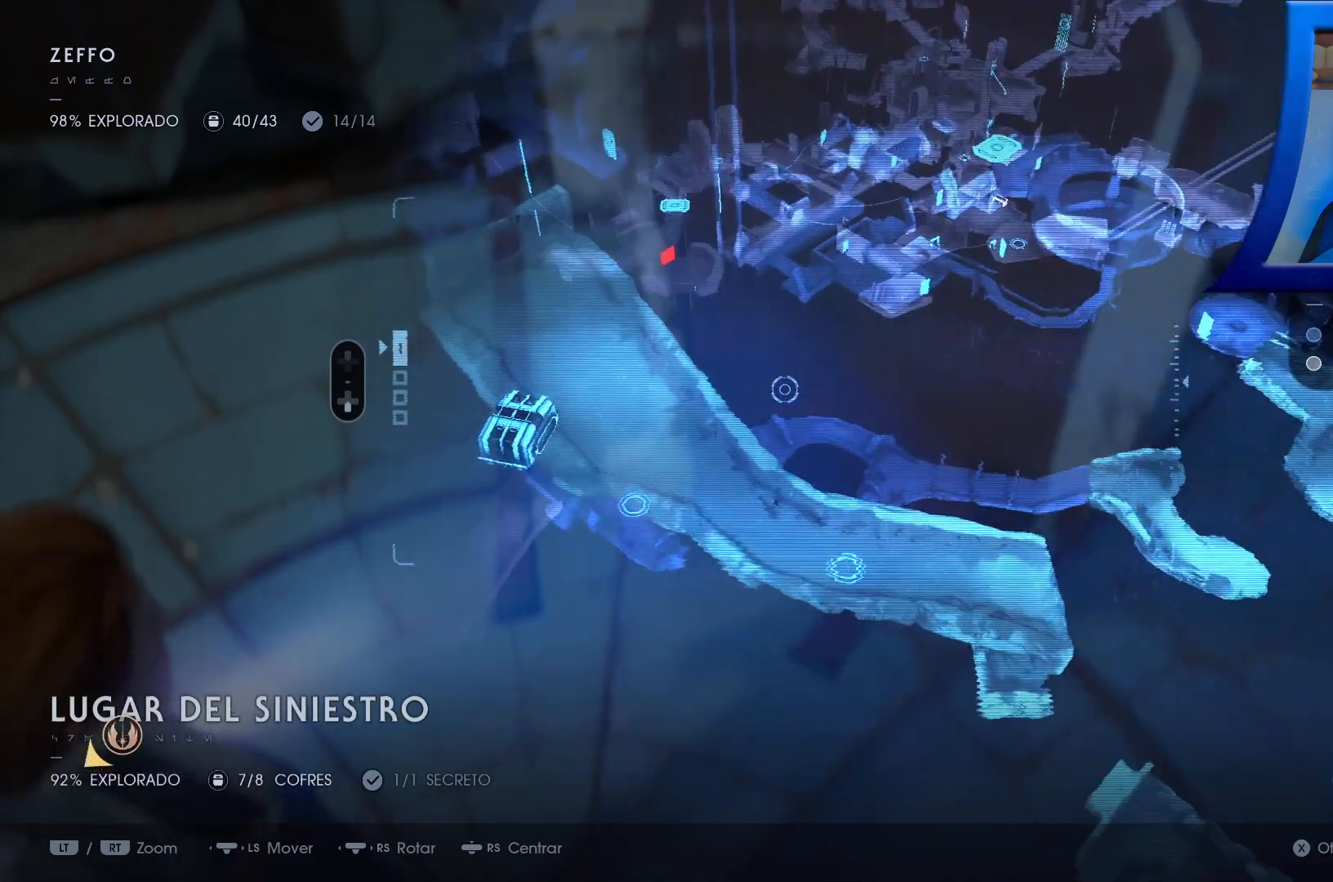
{"dt_ms": 500, "buttons": [], "left_stick": "right", "right_stick": "center", "events": [[100, "right_stick", "center"], [250, "left_stick", "right"]]}
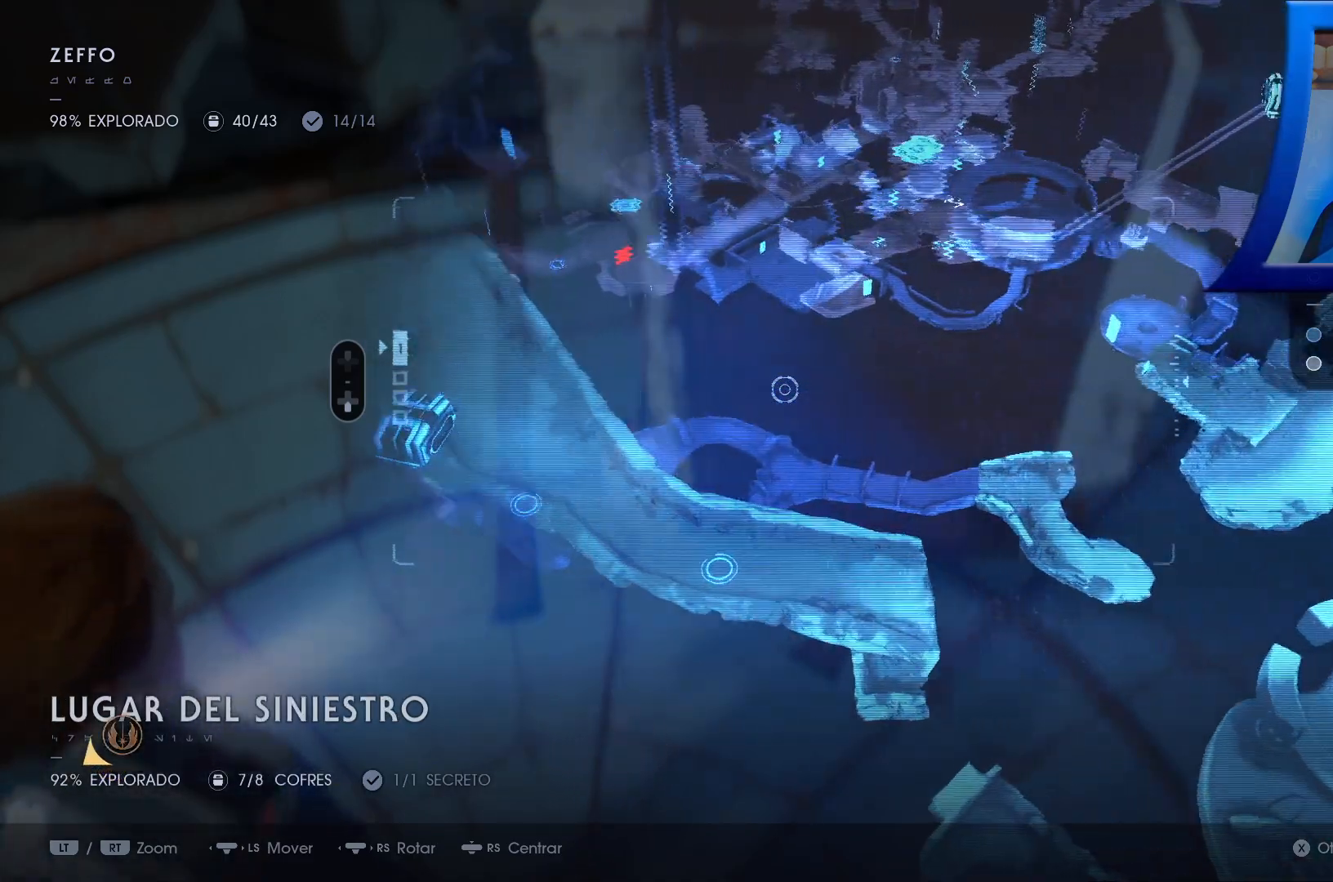
{"dt_ms": 500, "buttons": [], "left_stick": "down-right", "right_stick": "center"}
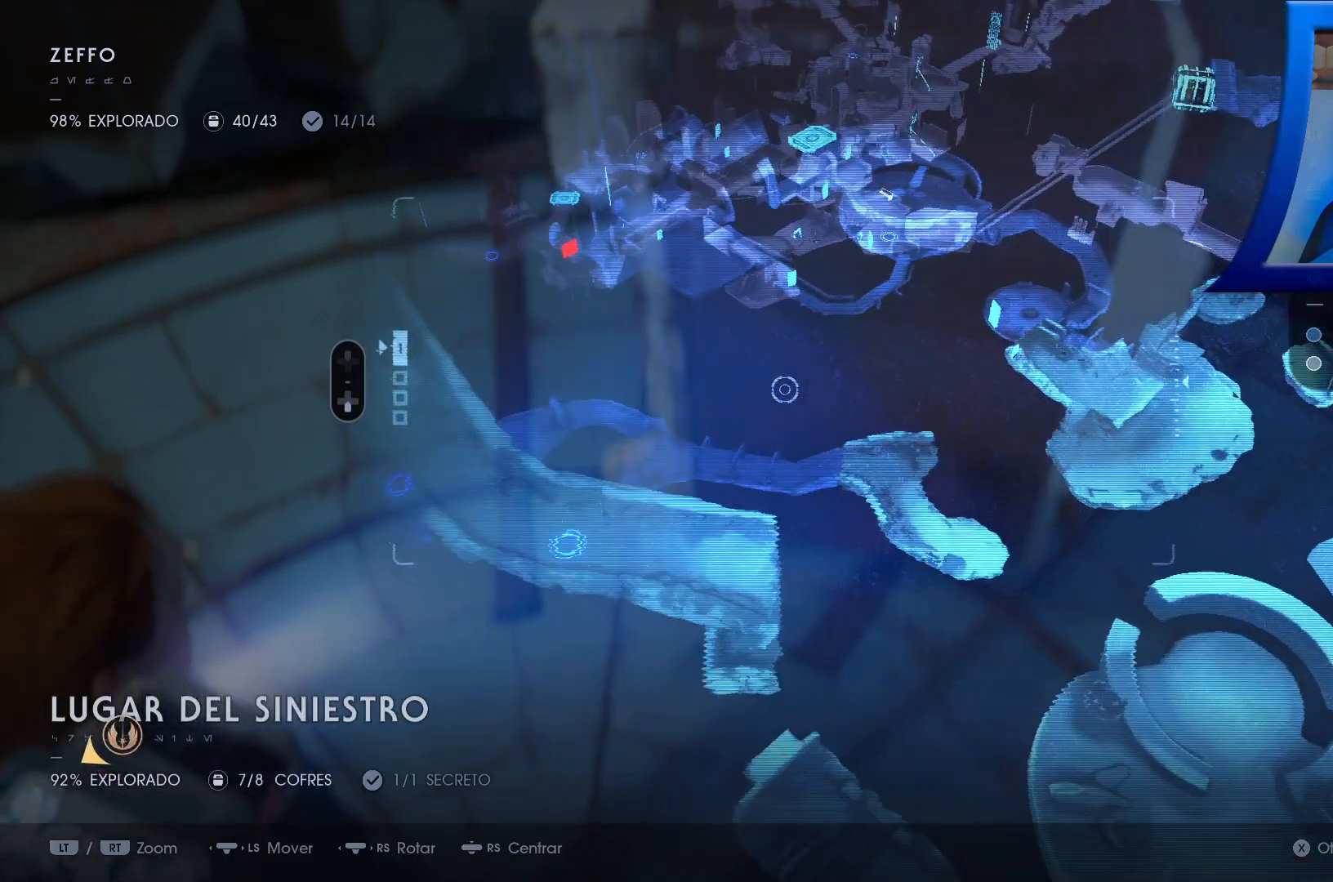
{"dt_ms": 500, "buttons": [], "left_stick": "down-left", "right_stick": "center", "events": [[150, "left_stick", "right"], [417, "left_stick", "center"], [467, "left_stick", "down-left"]]}
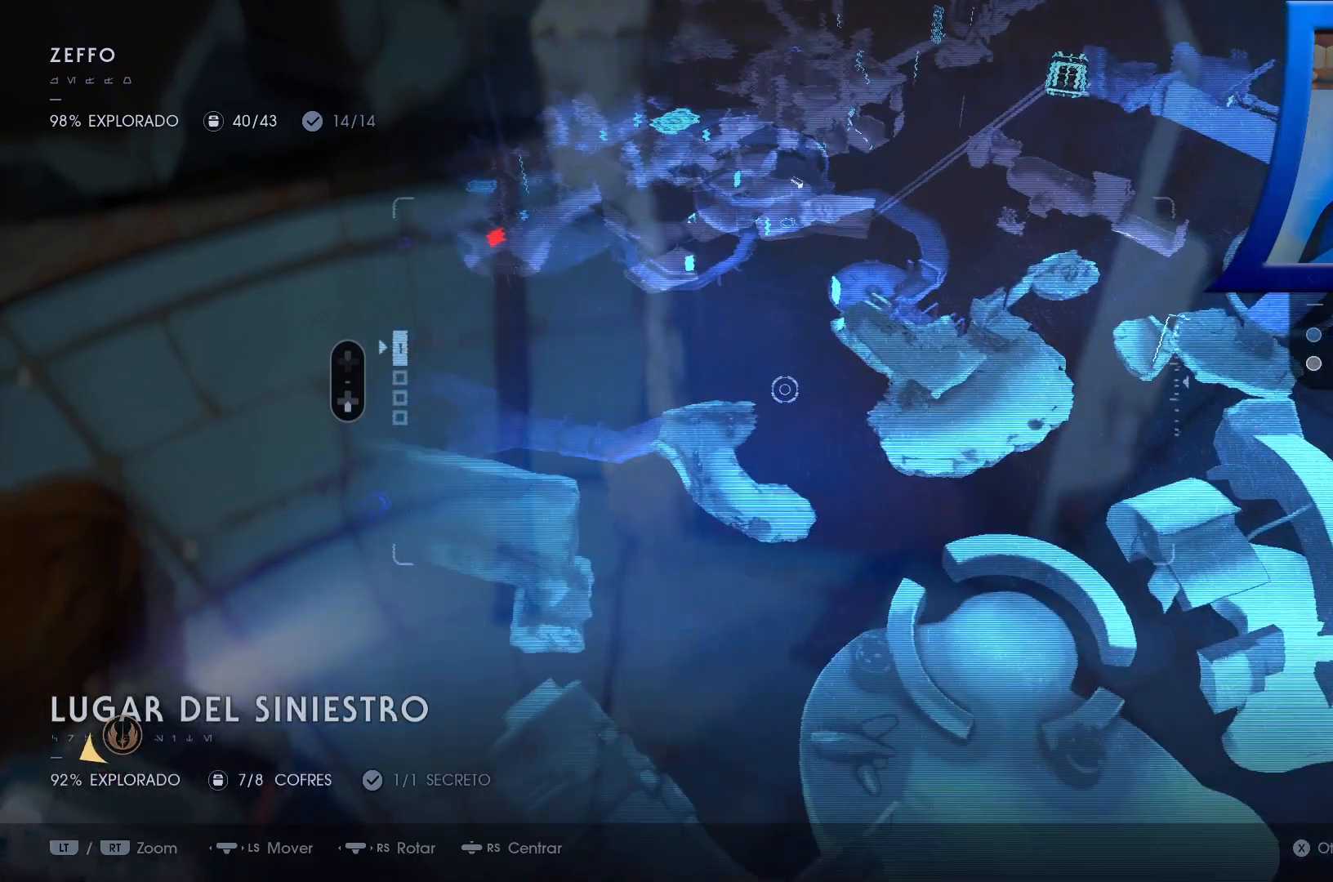
{"dt_ms": 500, "buttons": [], "left_stick": "center", "right_stick": "center", "events": [[283, "left_stick", "left"], [433, "left_stick", "center"]]}
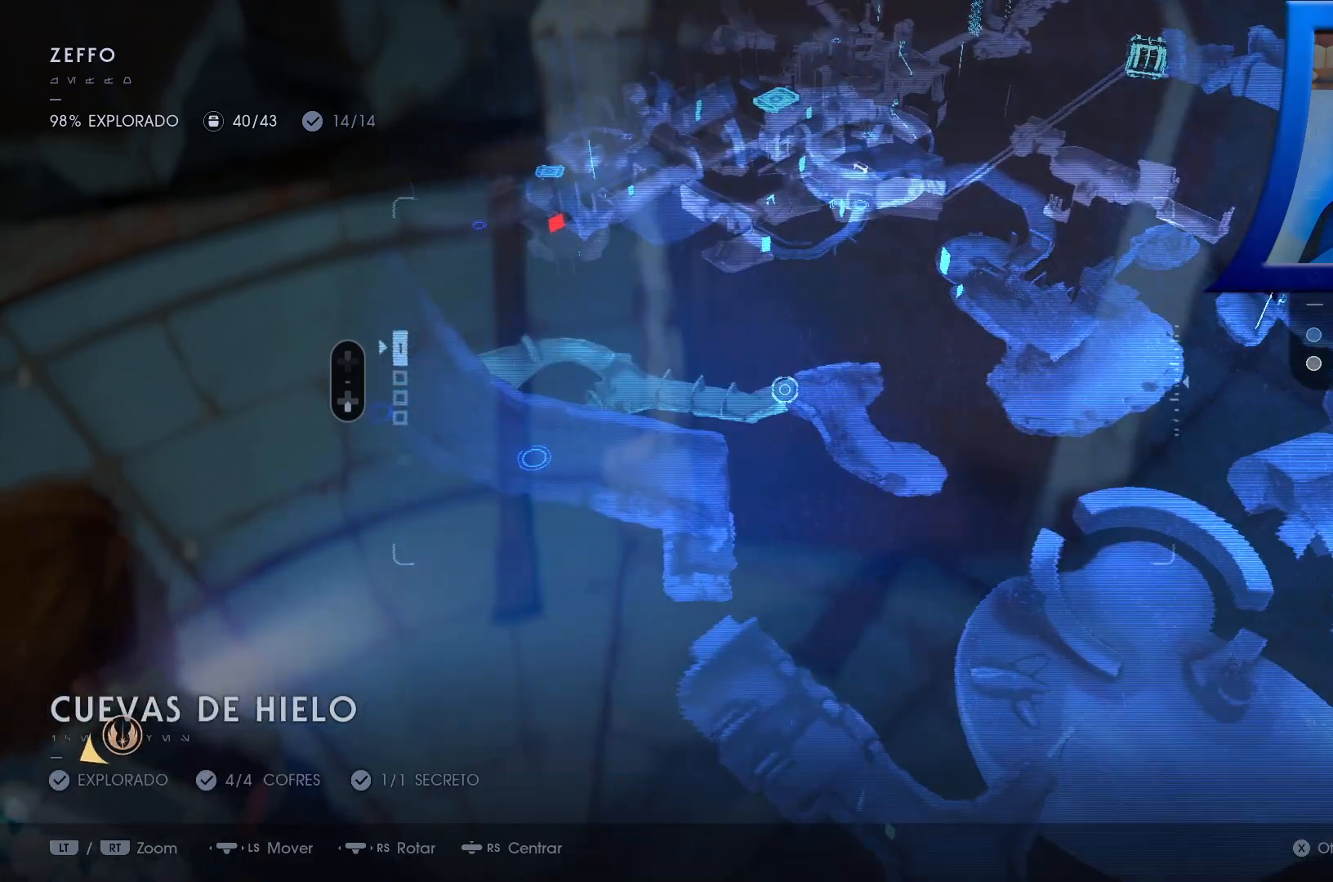
{"dt_ms": 500, "buttons": [], "left_stick": "center", "right_stick": "center", "events": [[117, "right_stick", "left"], [450, "right_stick", "center"]]}
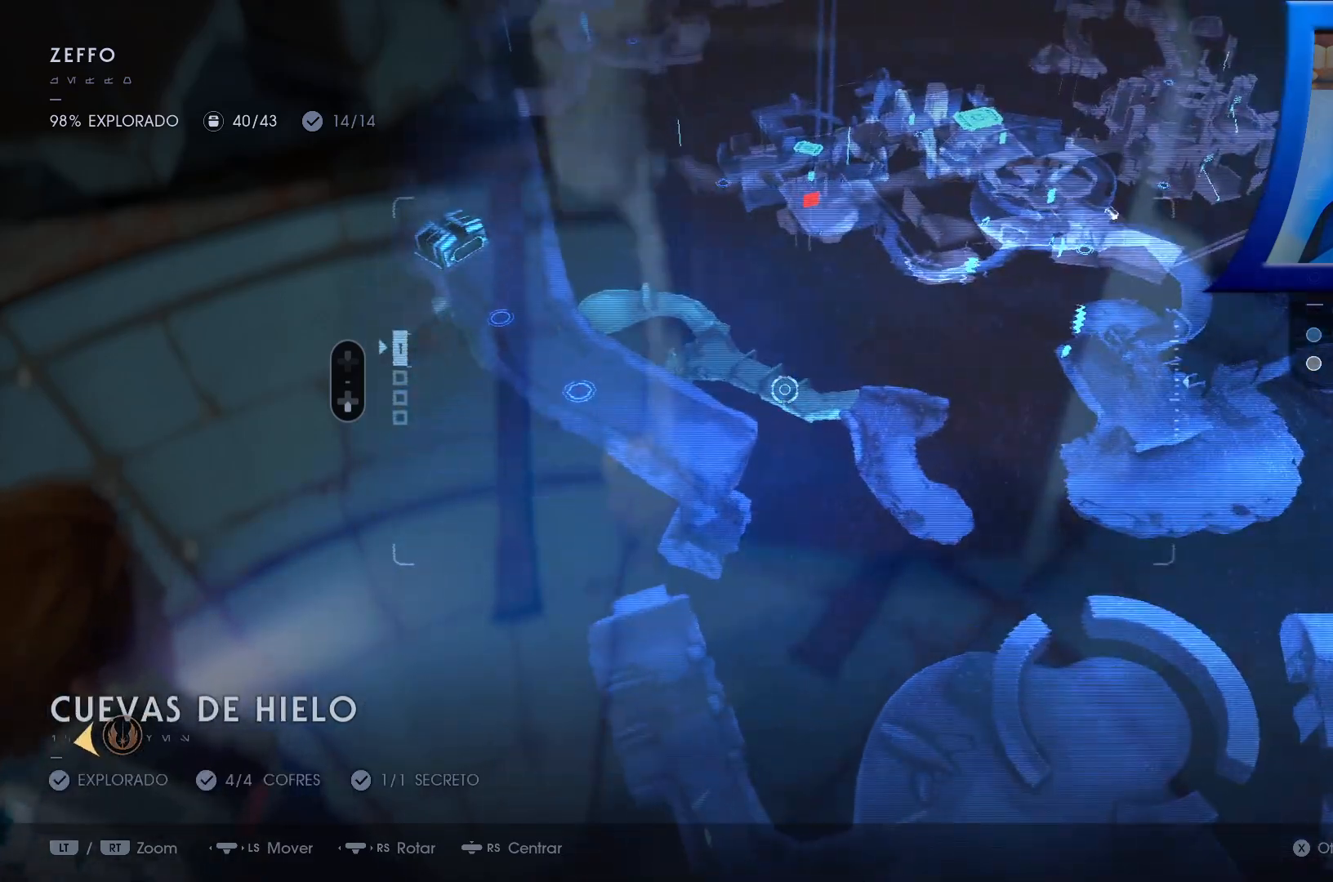
{"dt_ms": 500, "buttons": [], "left_stick": "right", "right_stick": "center", "events": [[167, "left_stick", "right"], [233, "A", "down"], [350, "A", "up"]]}
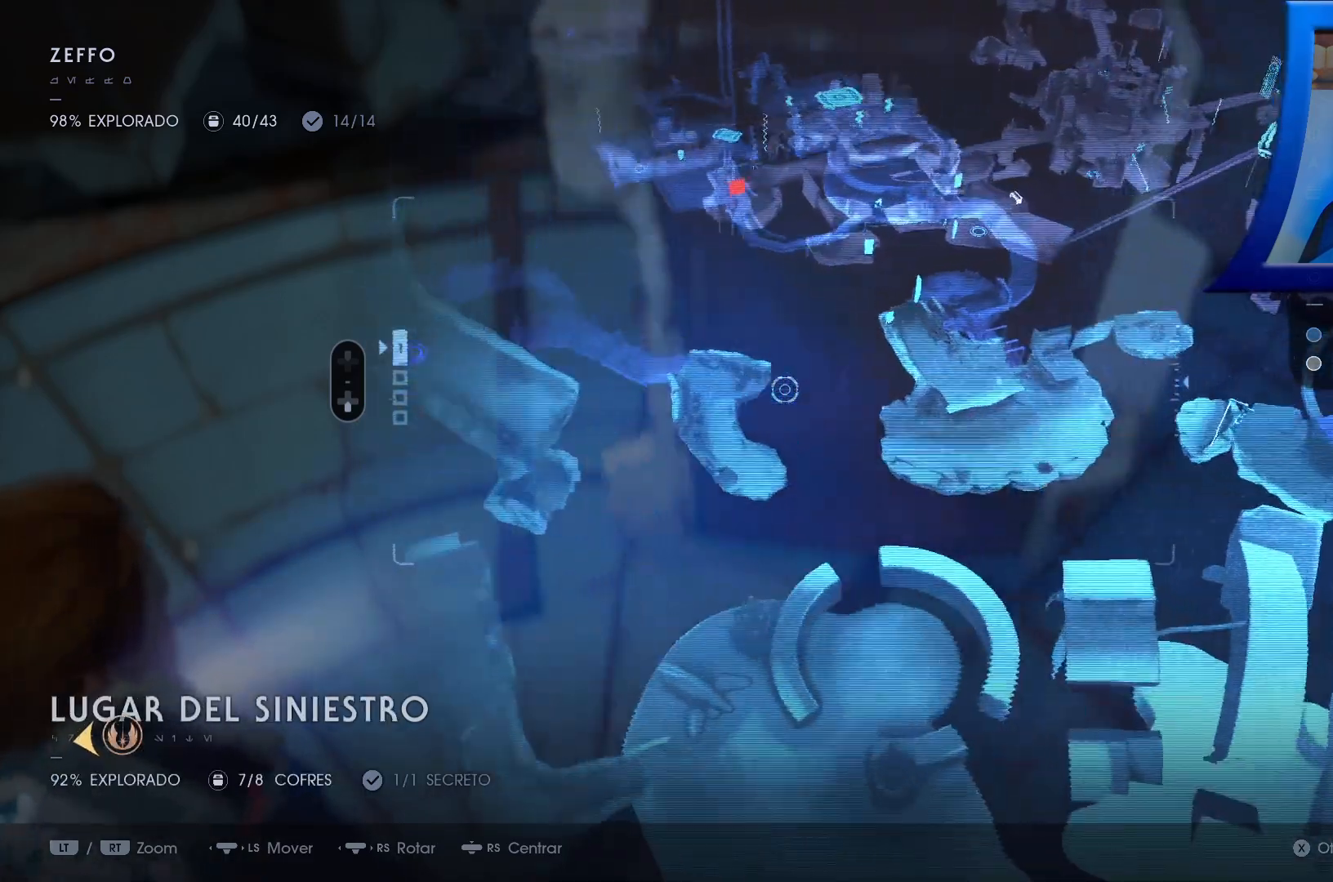
{"dt_ms": 500, "buttons": [], "left_stick": "up-left", "right_stick": "center", "events": [[83, "left_stick", "up-right"], [183, "left_stick", "up"], [483, "left_stick", "up-left"]]}
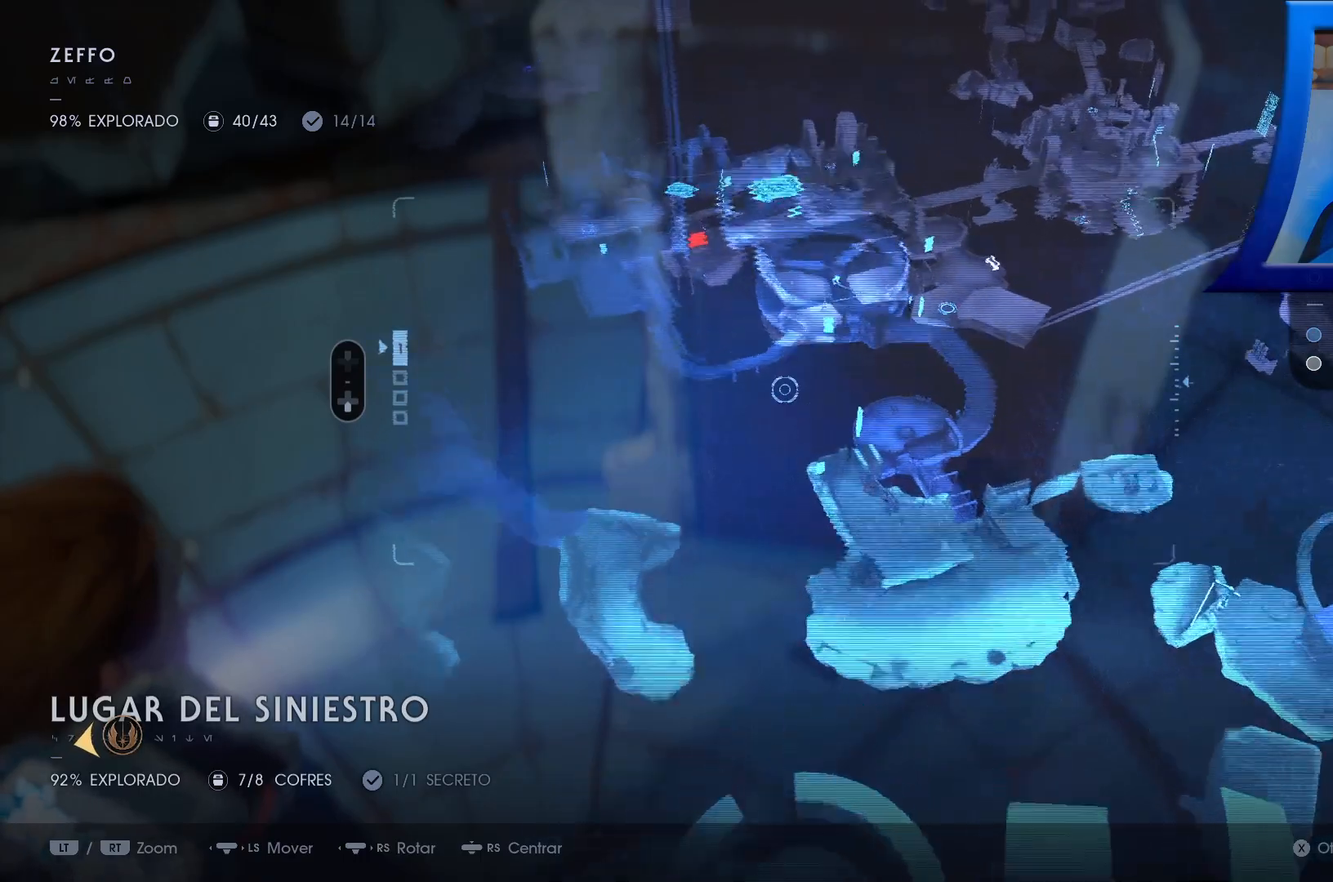
{"dt_ms": 500, "buttons": [], "left_stick": "up-left", "right_stick": "center", "events": [[450, "A", "down"], [500, "A", "up"]]}
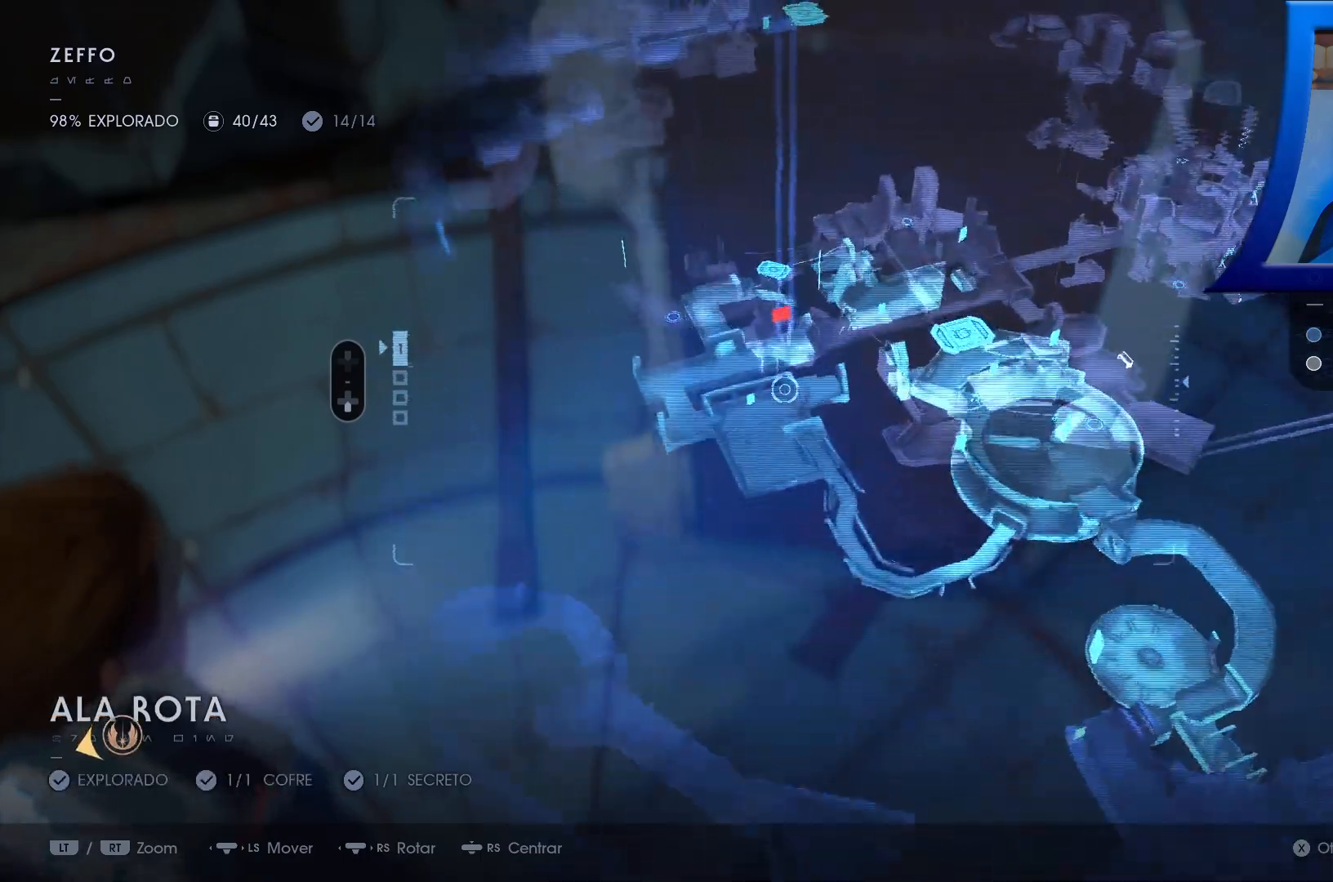
{"dt_ms": 500, "buttons": [], "left_stick": "up", "right_stick": "center", "events": [[33, "right_stick", "up"], [167, "right_stick", "center"], [367, "left_stick", "up"]]}
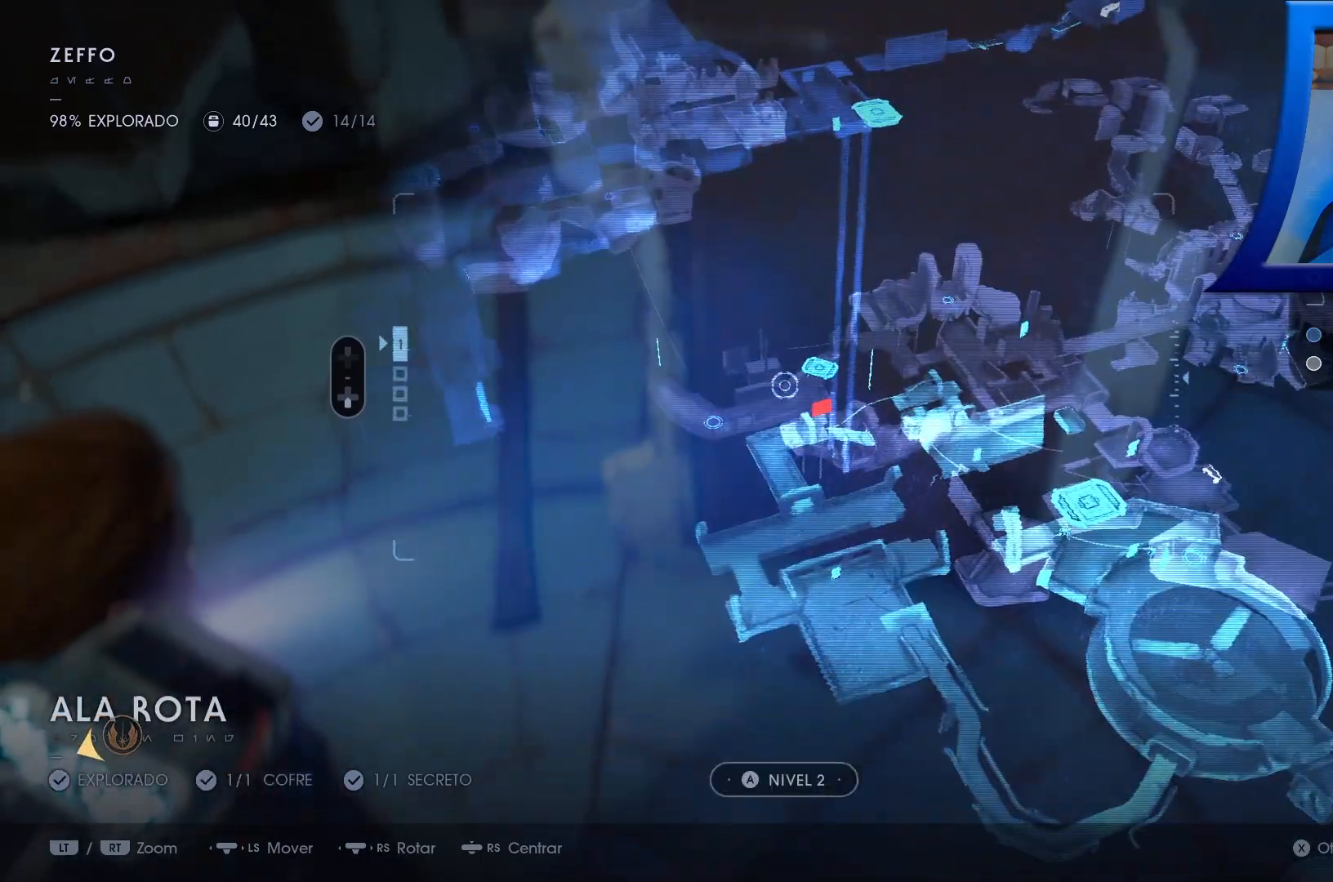
{"dt_ms": 500, "buttons": [], "left_stick": "up-left", "right_stick": "center", "events": [[17, "left_stick", "center"], [383, "left_stick", "up-left"]]}
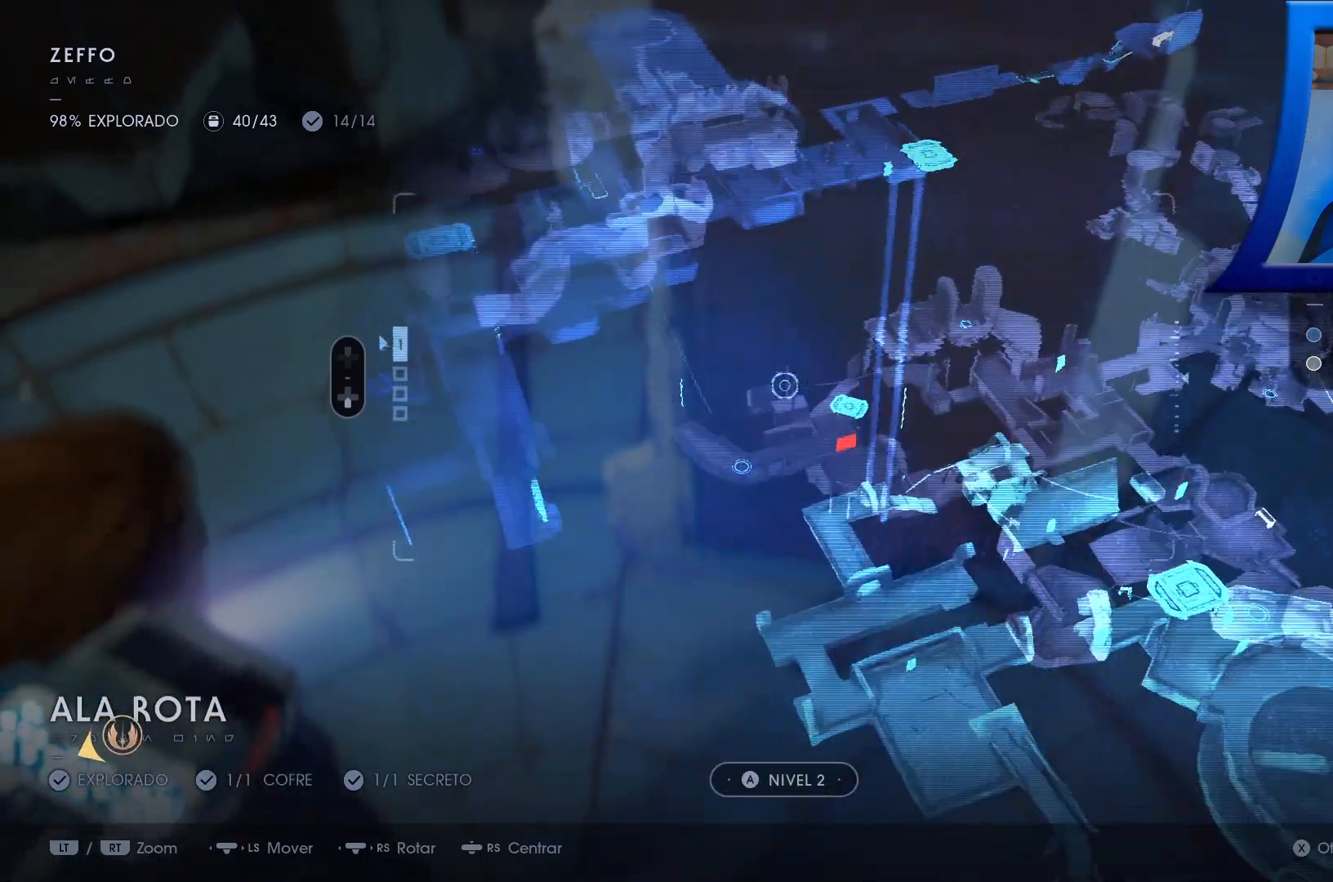
{"dt_ms": 500, "buttons": [], "left_stick": "left", "right_stick": "center", "events": [[33, "right_stick", "down-right"], [183, "left_stick", "left"], [233, "right_stick", "center"]]}
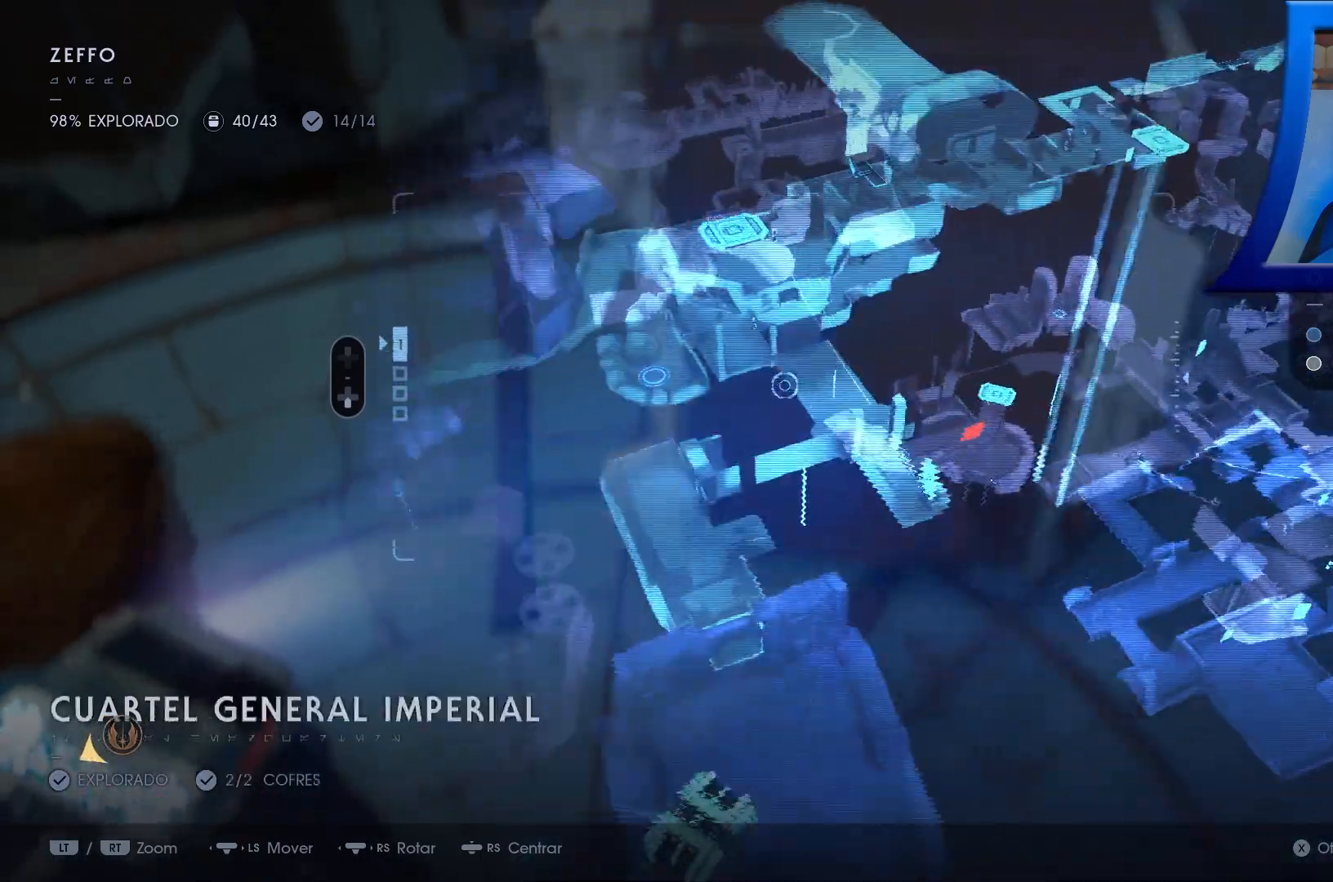
{"dt_ms": 500, "buttons": [], "left_stick": "down", "right_stick": "center", "events": [[250, "left_stick", "down-left"], [467, "left_stick", "down"]]}
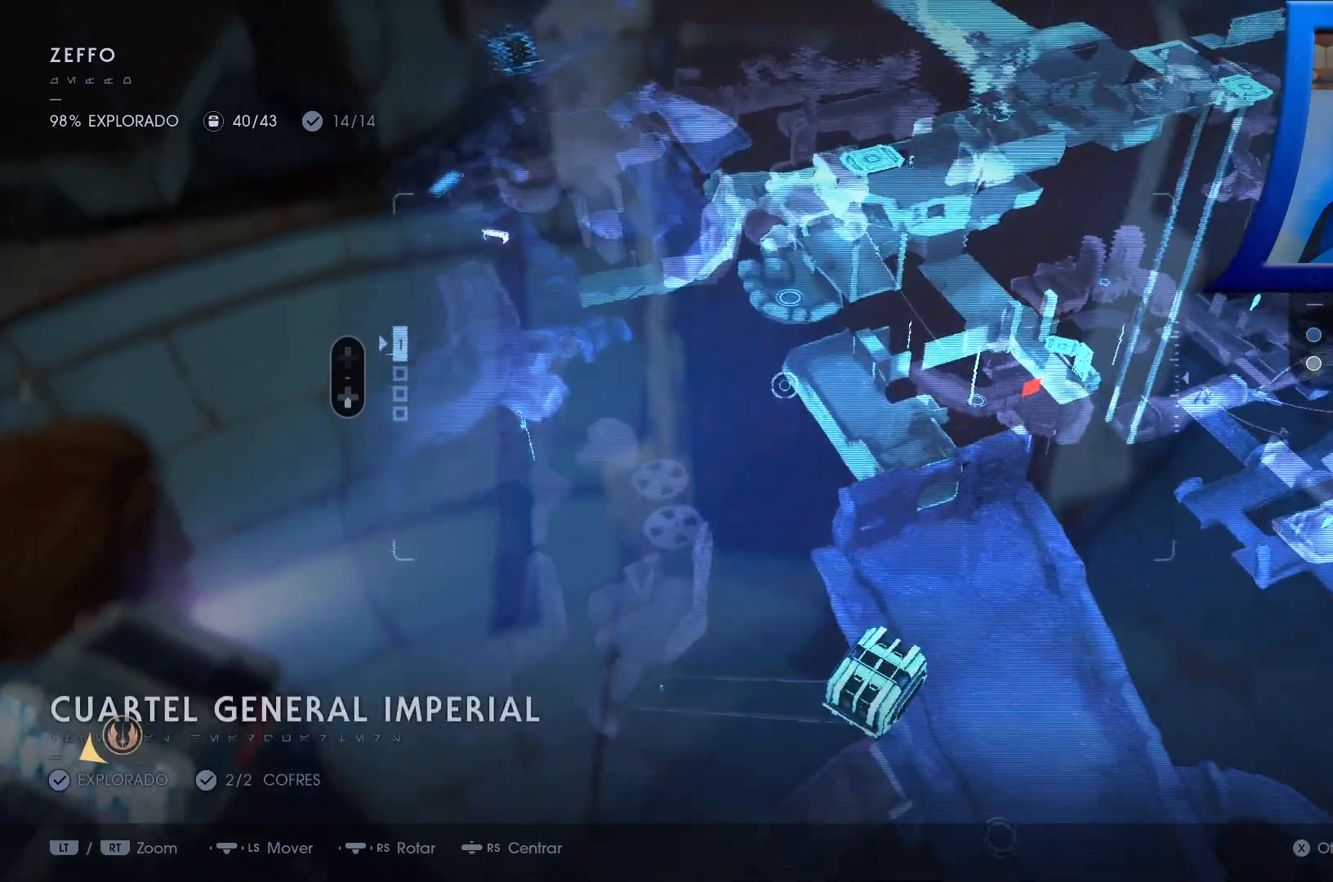
{"dt_ms": 500, "buttons": [], "left_stick": "down", "right_stick": "center", "events": [[133, "left_stick", "down-right"], [267, "left_stick", "down"], [400, "Y", "down"], [450, "Y", "up"]]}
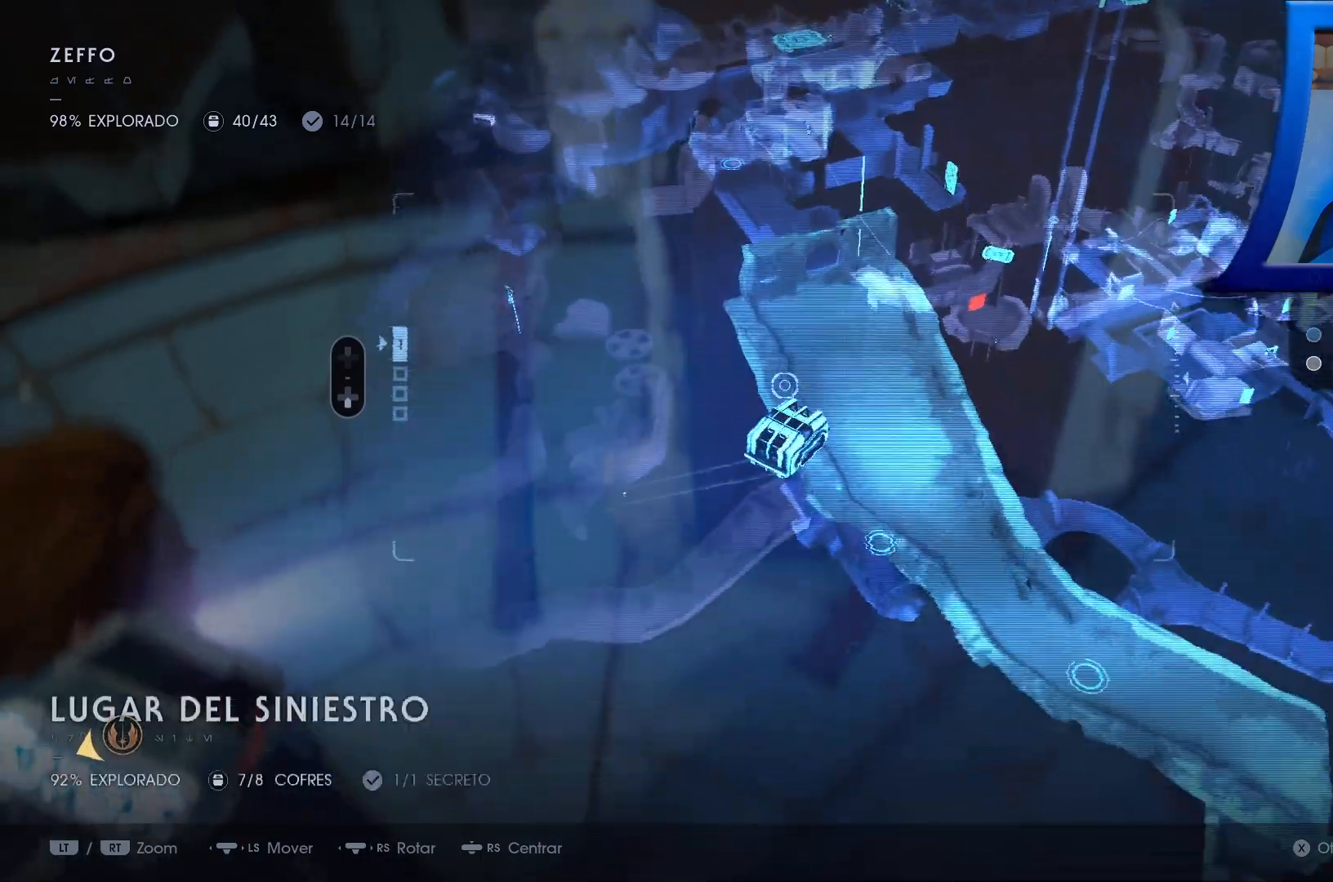
{"dt_ms": 500, "buttons": [], "left_stick": "down-right", "right_stick": "center", "events": [[267, "left_stick", "down-right"], [350, "Y", "down"], [400, "Y", "up"]]}